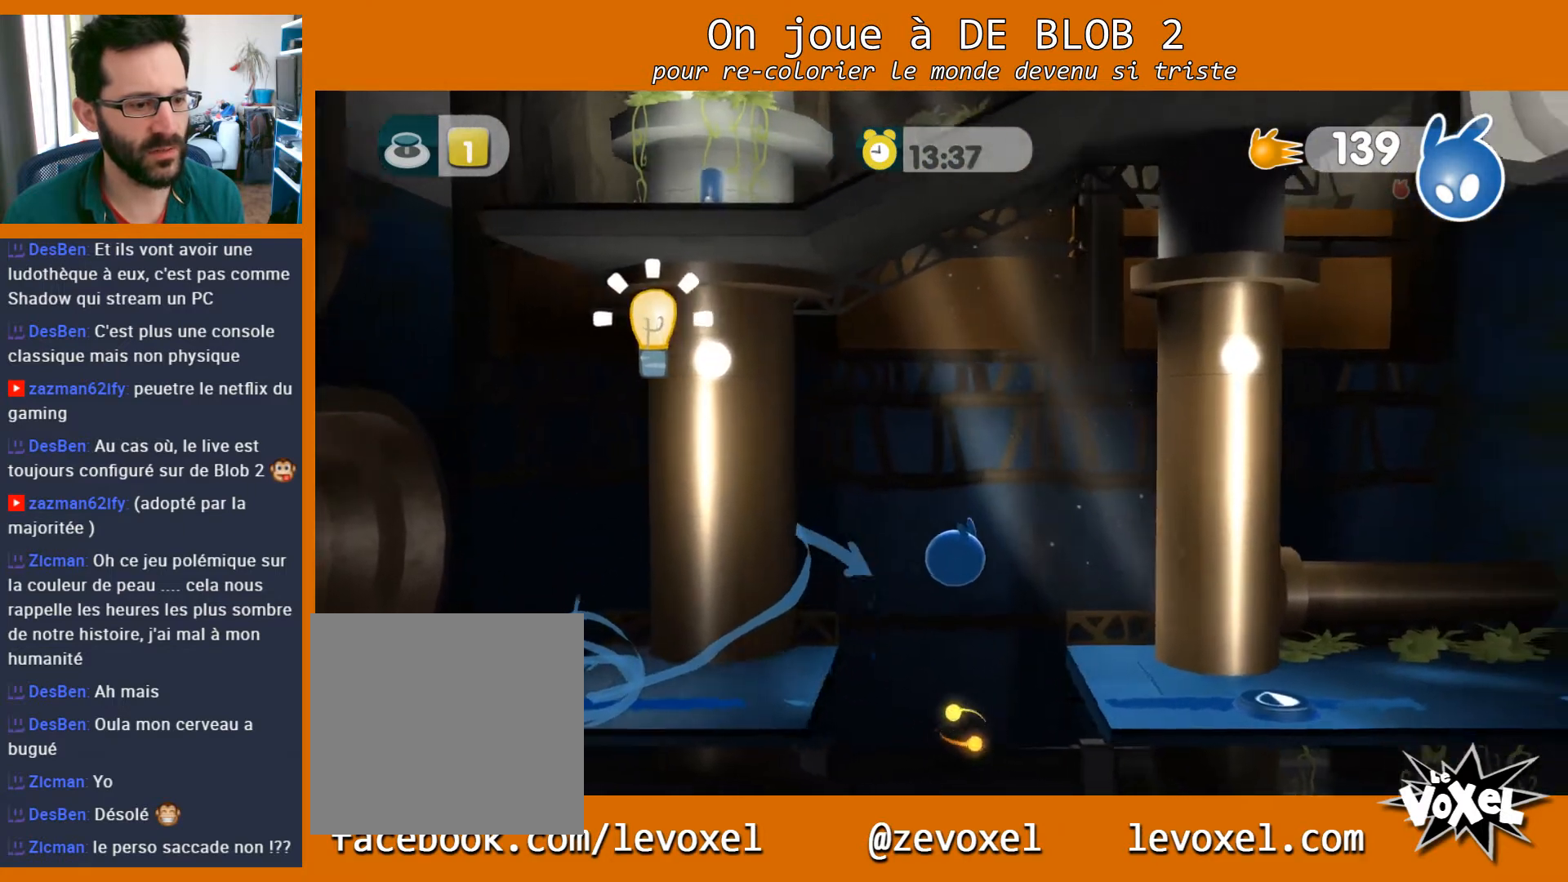
Gameplay with a controller (Xbox layout); each line is a JSON object with the inputs held at the frame after it. "events" lists button and stick changes between this image and that frame as [ms after this image, input, new state], when the widget could be followed in between. Not read: L3 R3.
{"buttons": [], "left_stick": "left", "right_stick": "center", "events": [[33, "left_stick", "left"], [233, "left_stick", "center"], [367, "left_stick", "left"]]}
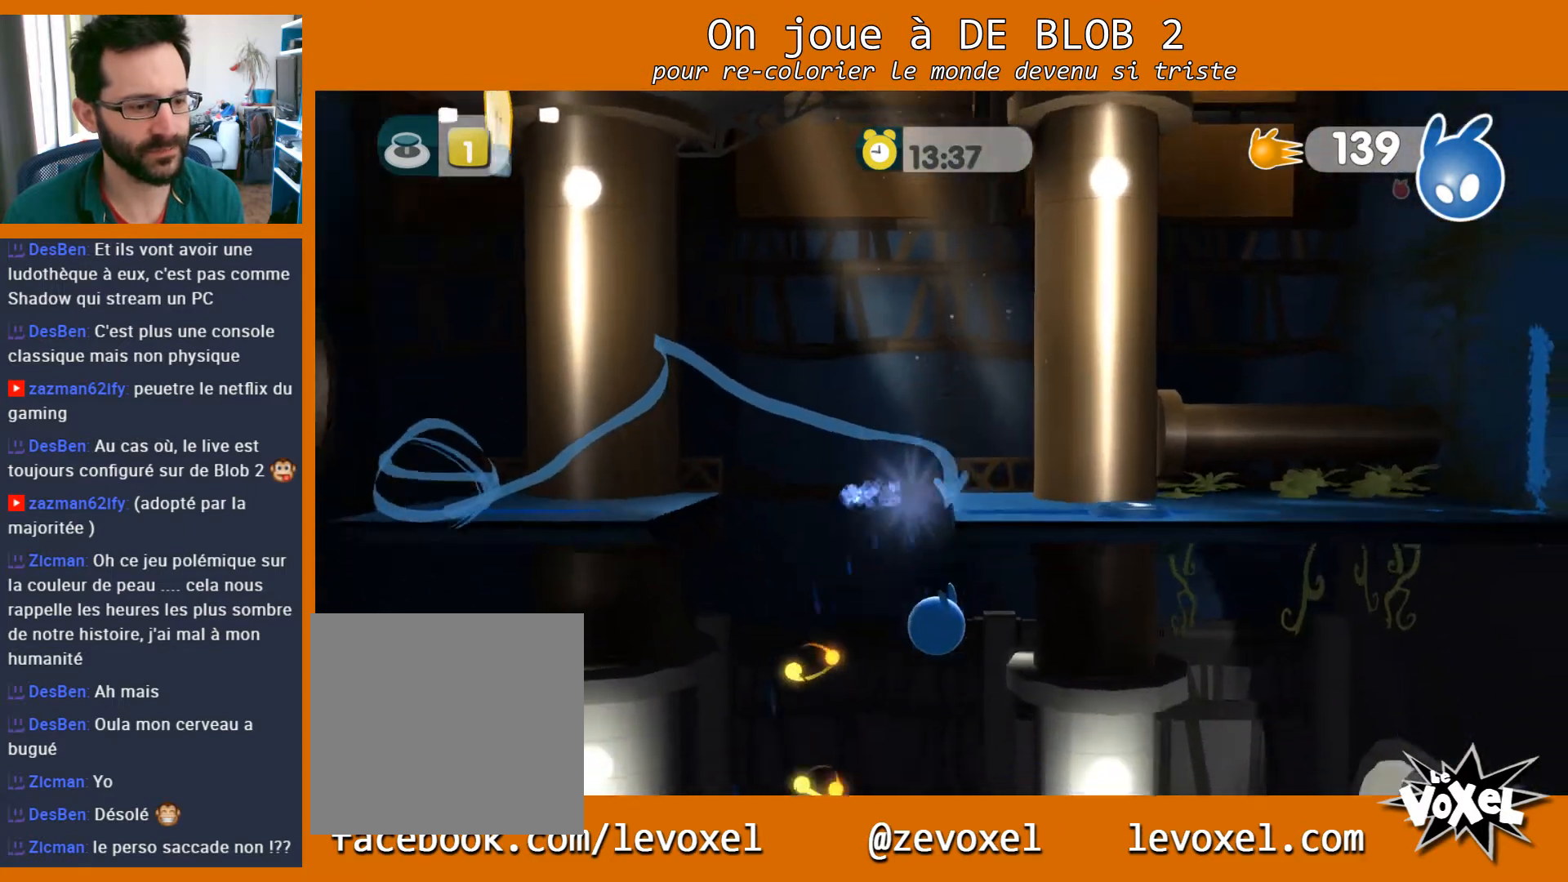
{"buttons": [], "left_stick": "center", "right_stick": "center", "events": [[500, "left_stick", "center"]]}
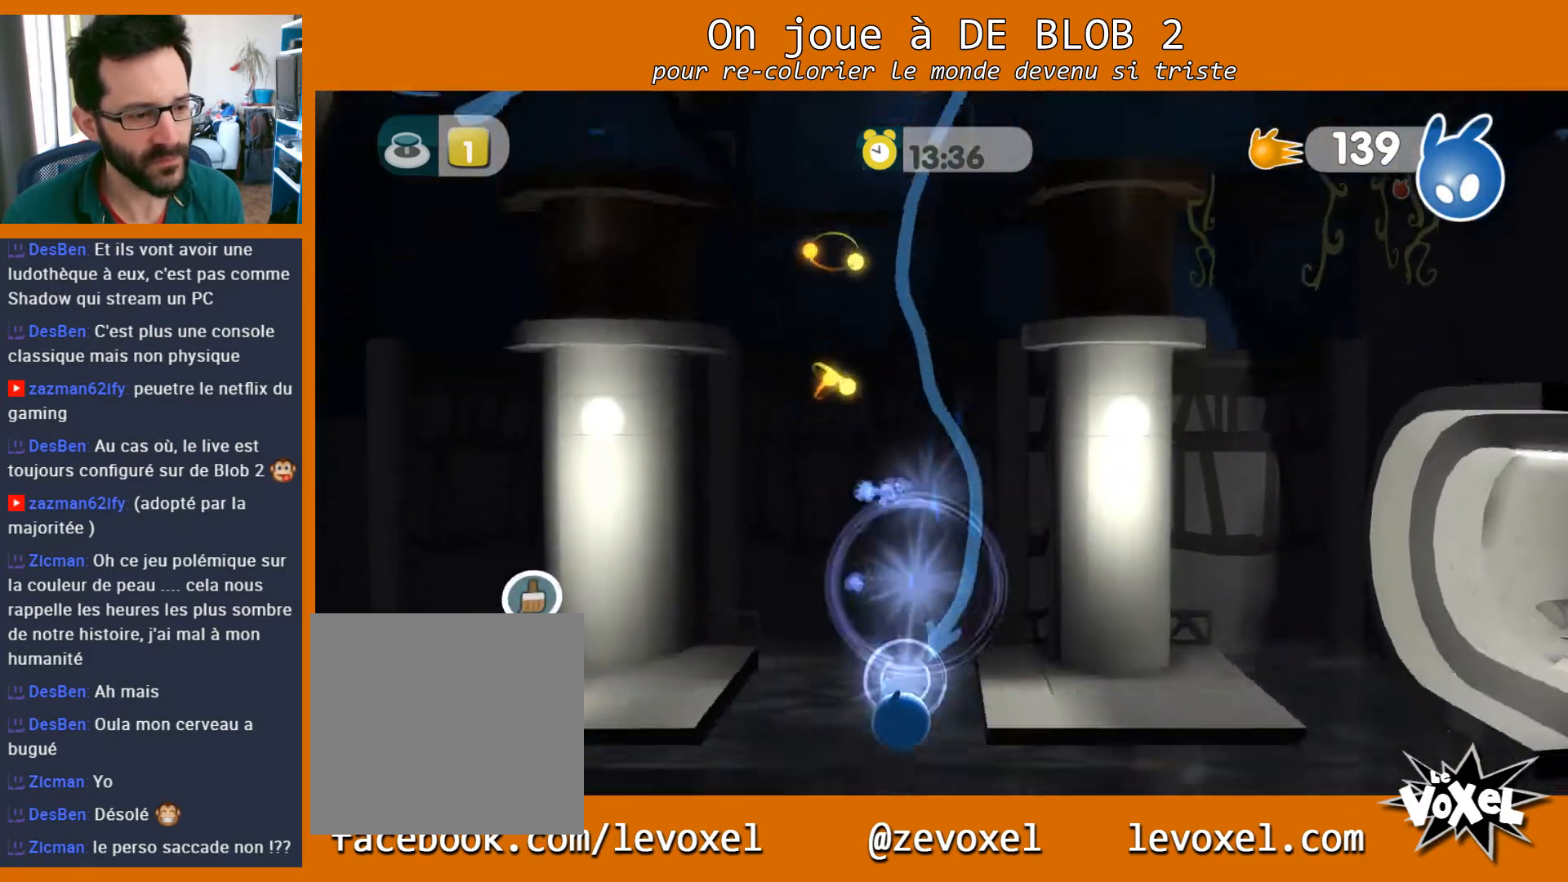
{"buttons": [], "left_stick": "center", "right_stick": "center", "events": []}
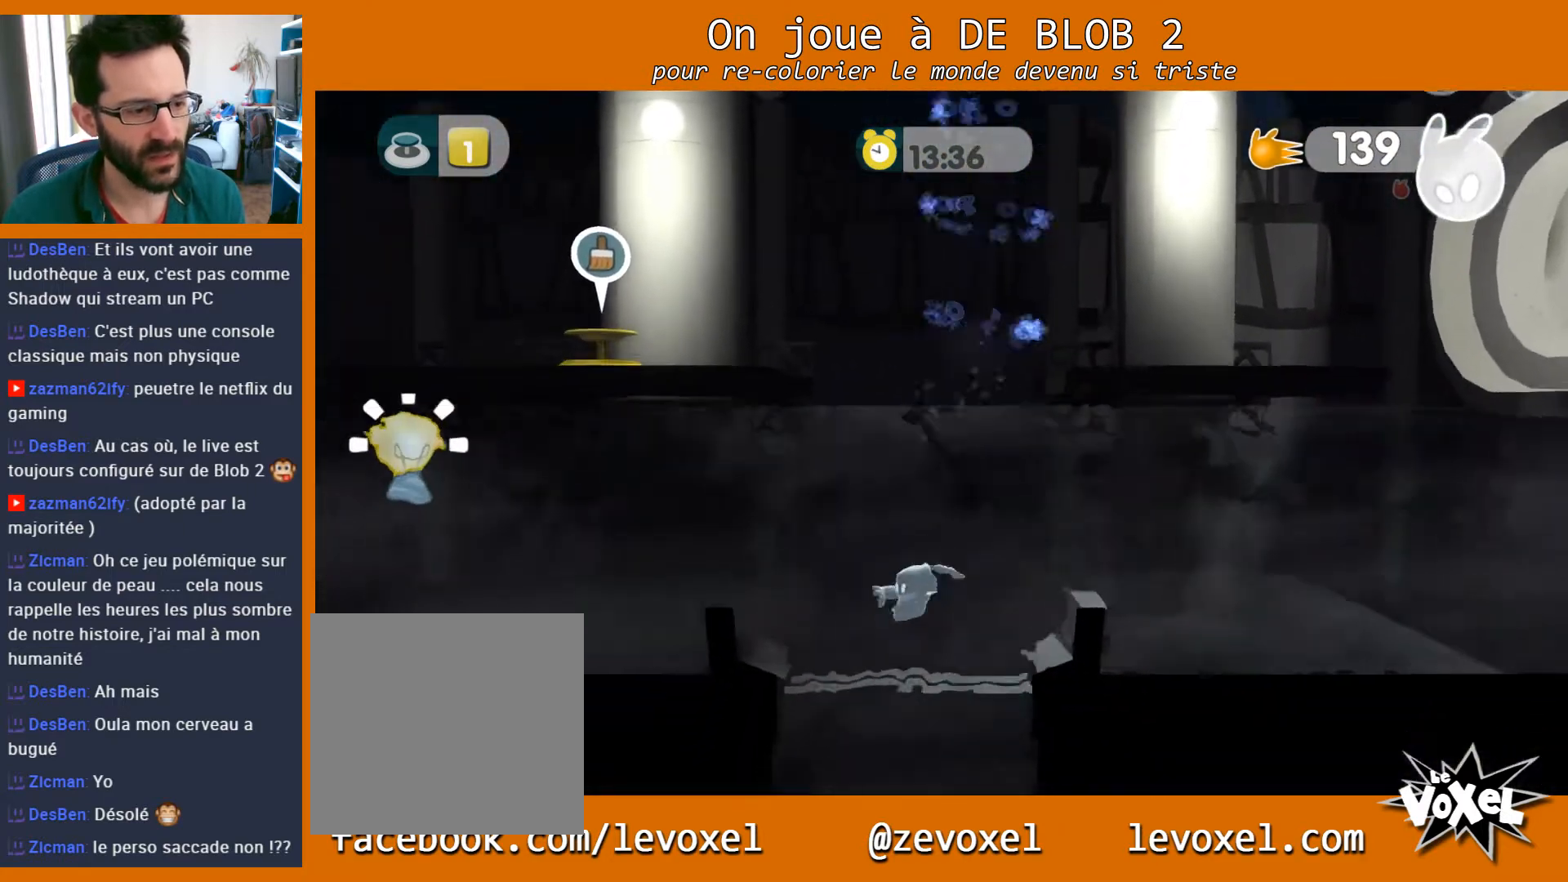
{"buttons": [], "left_stick": "center", "right_stick": "center", "events": []}
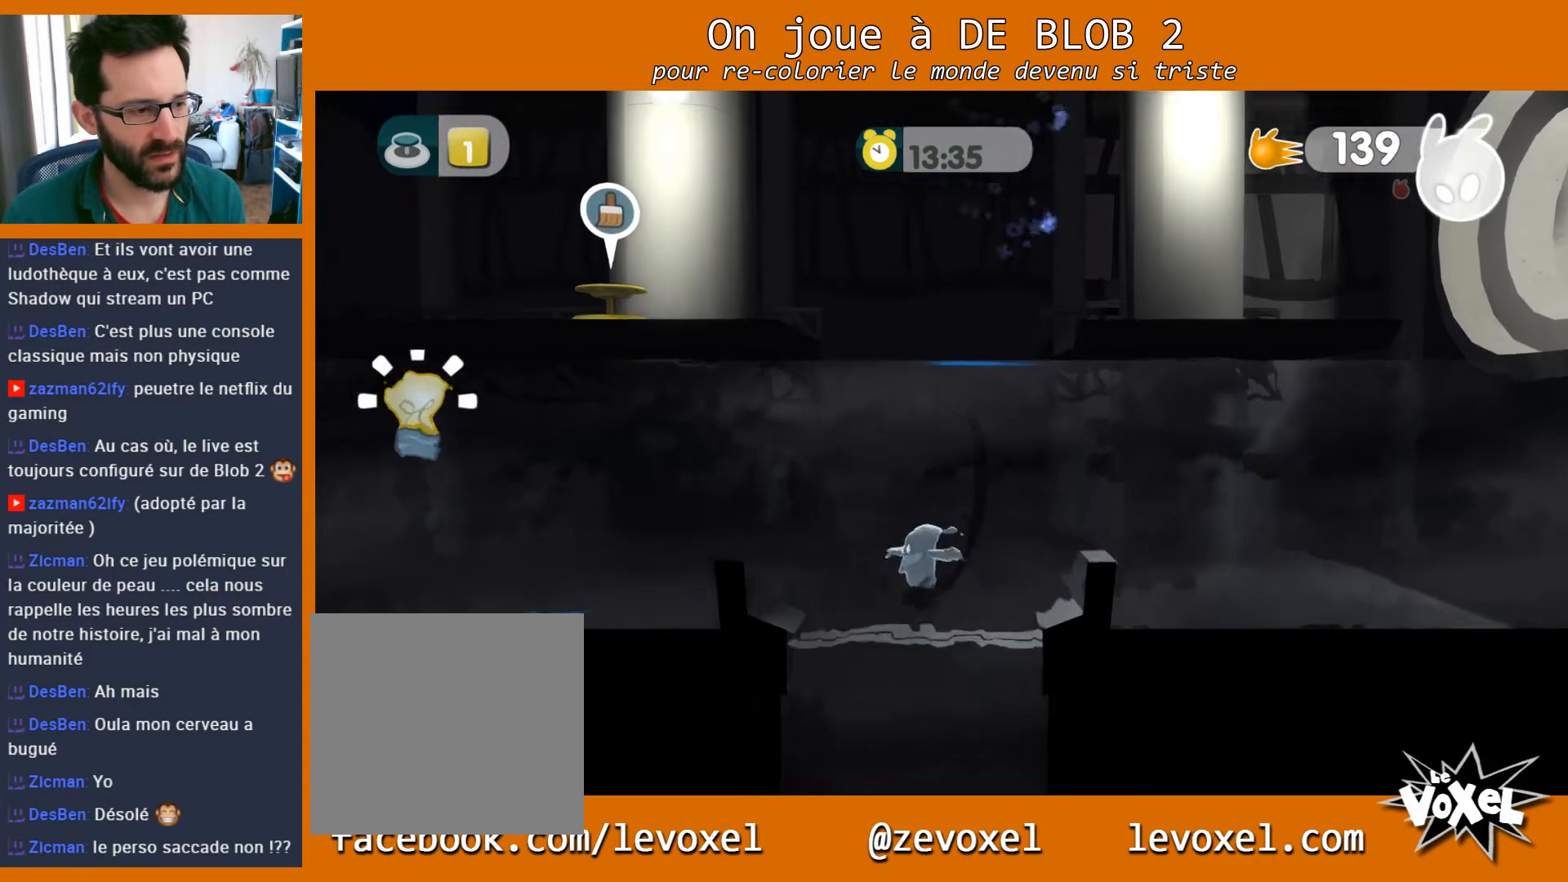
{"buttons": [], "left_stick": "up-left", "right_stick": "center", "events": [[333, "left_stick", "up-left"]]}
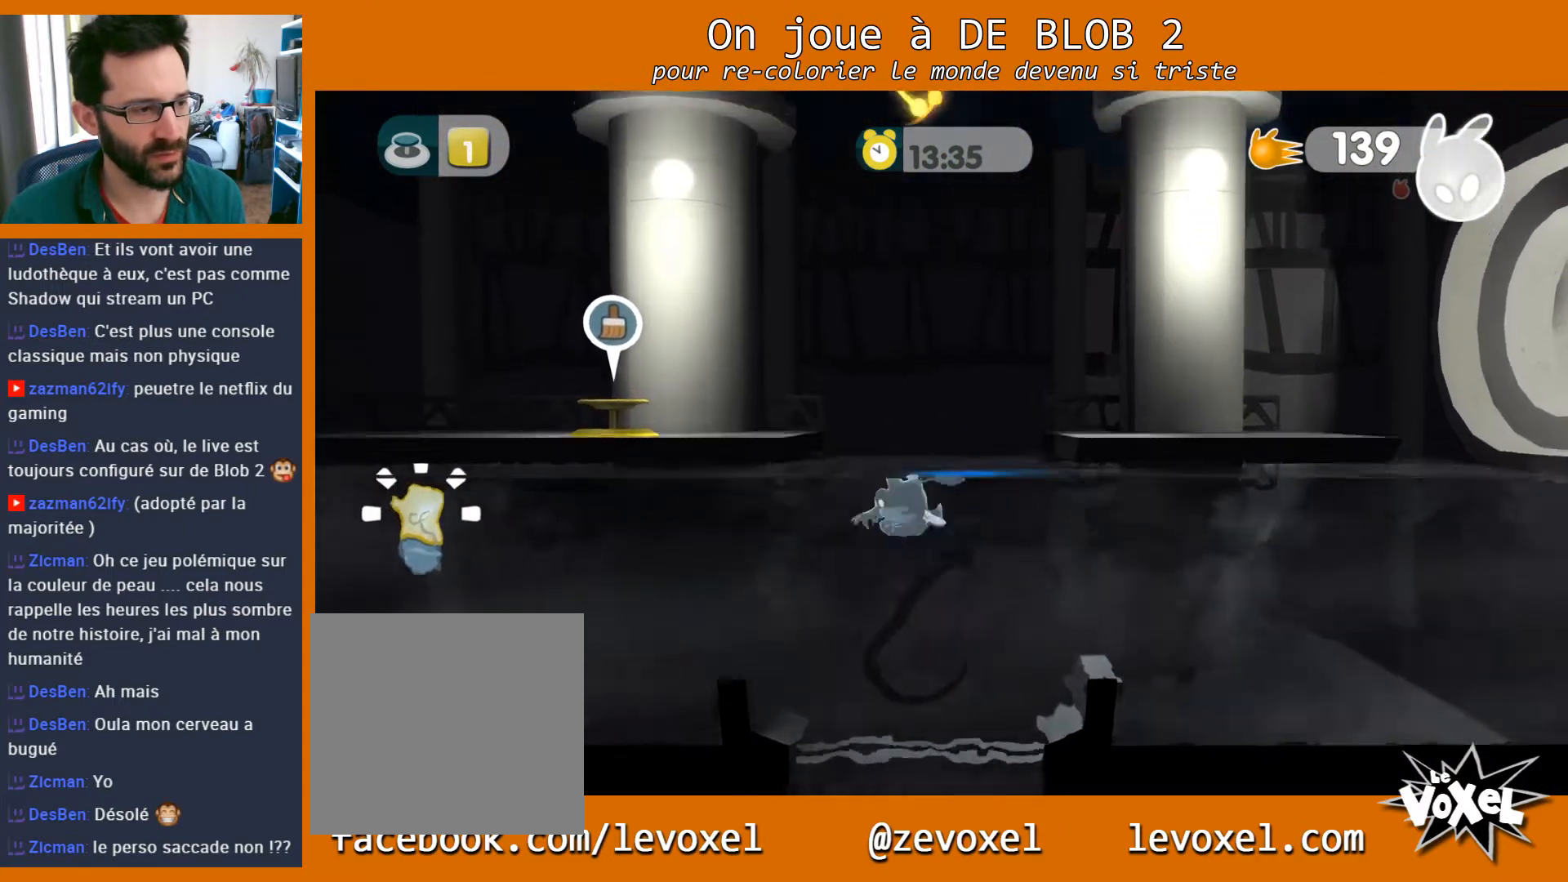
{"buttons": [], "left_stick": "up-left", "right_stick": "center", "events": [[133, "A", "down"], [467, "A", "up"]]}
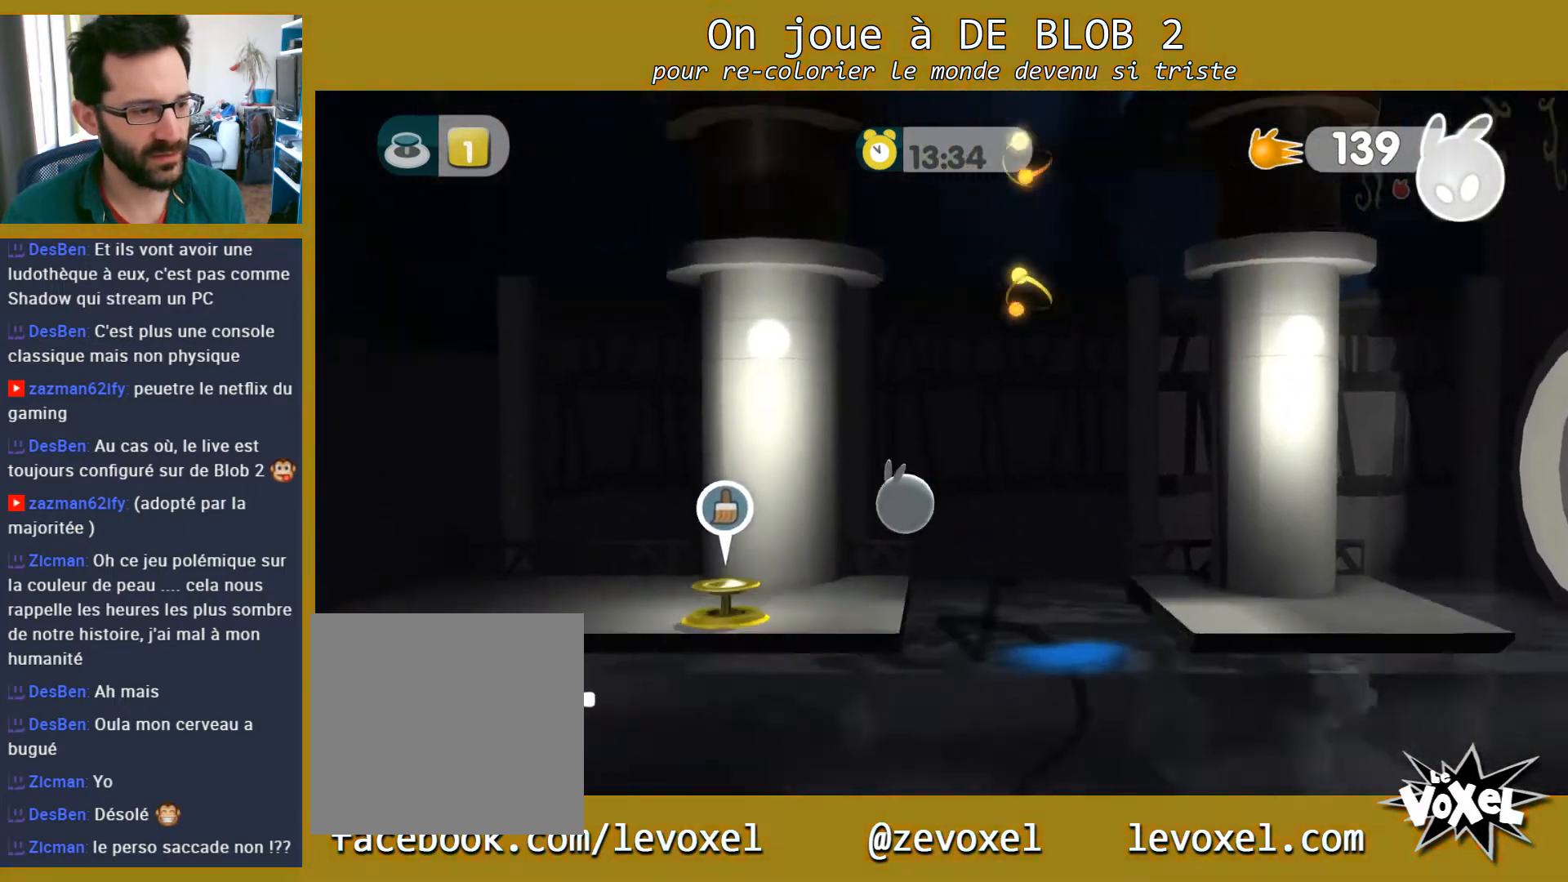
{"buttons": [], "left_stick": "left", "right_stick": "center", "events": [[167, "left_stick", "right"], [333, "left_stick", "center"], [400, "left_stick", "left"]]}
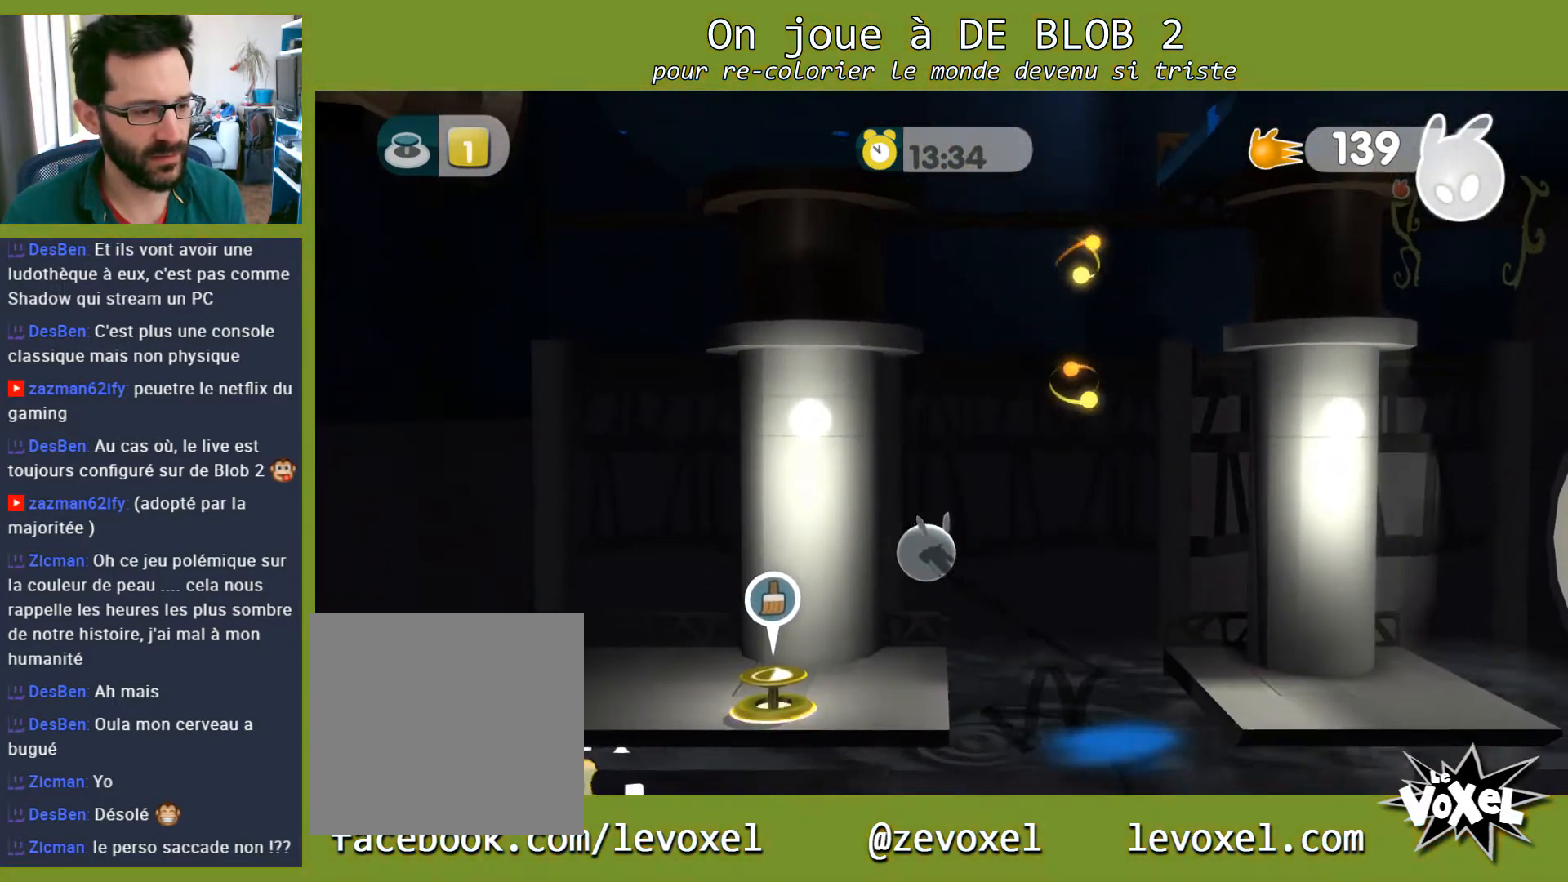
{"buttons": ["A"], "left_stick": "right", "right_stick": "center", "events": [[200, "left_stick", "center"], [433, "A", "down"], [433, "left_stick", "right"]]}
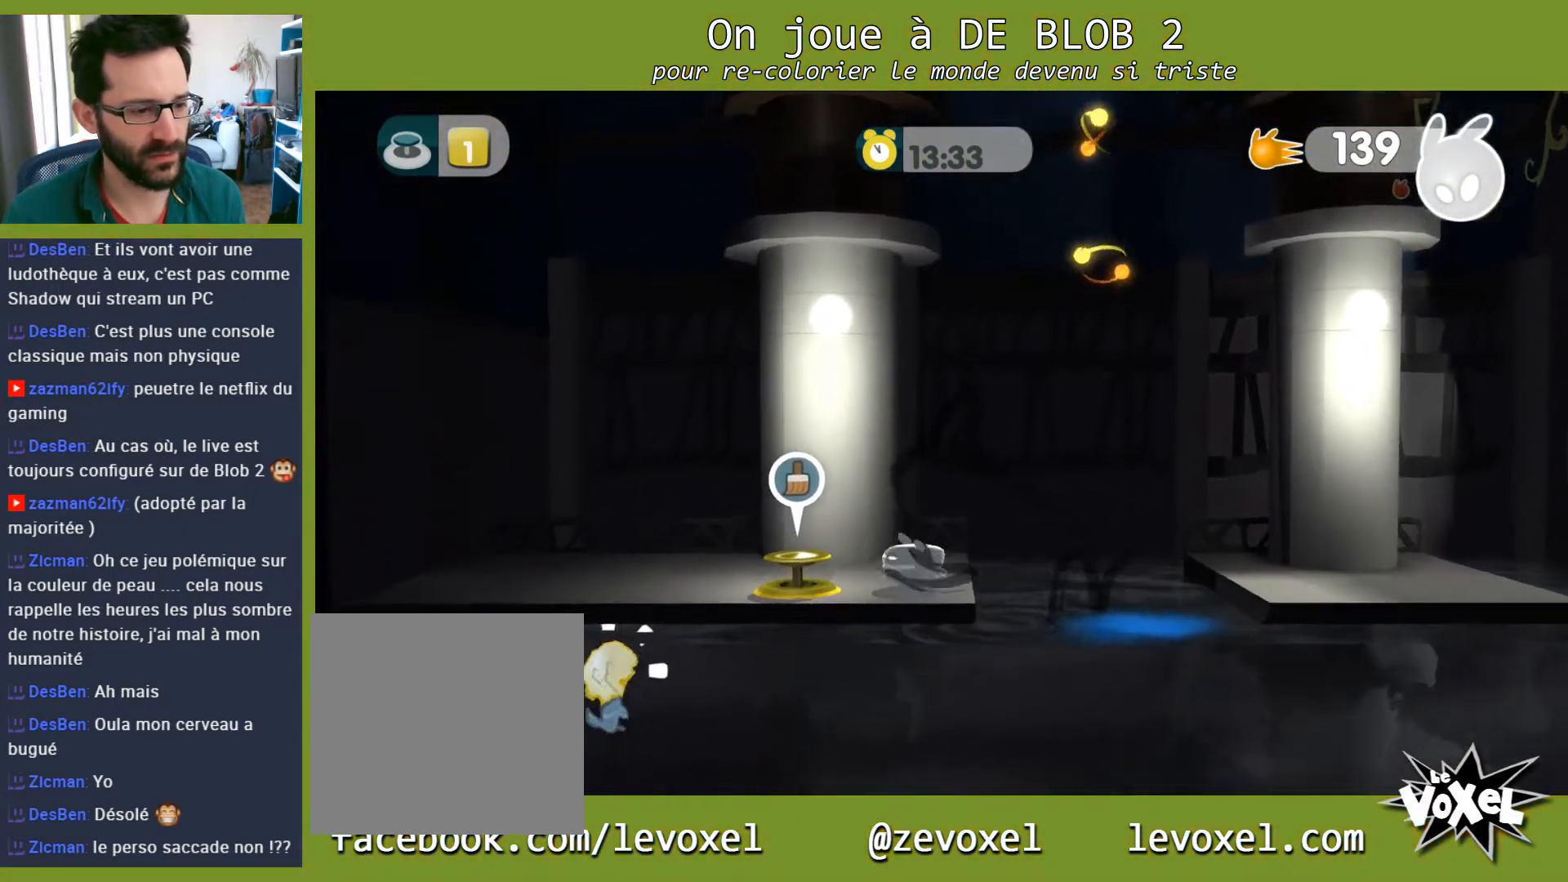
{"buttons": [], "left_stick": "center", "right_stick": "center", "events": [[167, "A", "up"], [433, "left_stick", "center"]]}
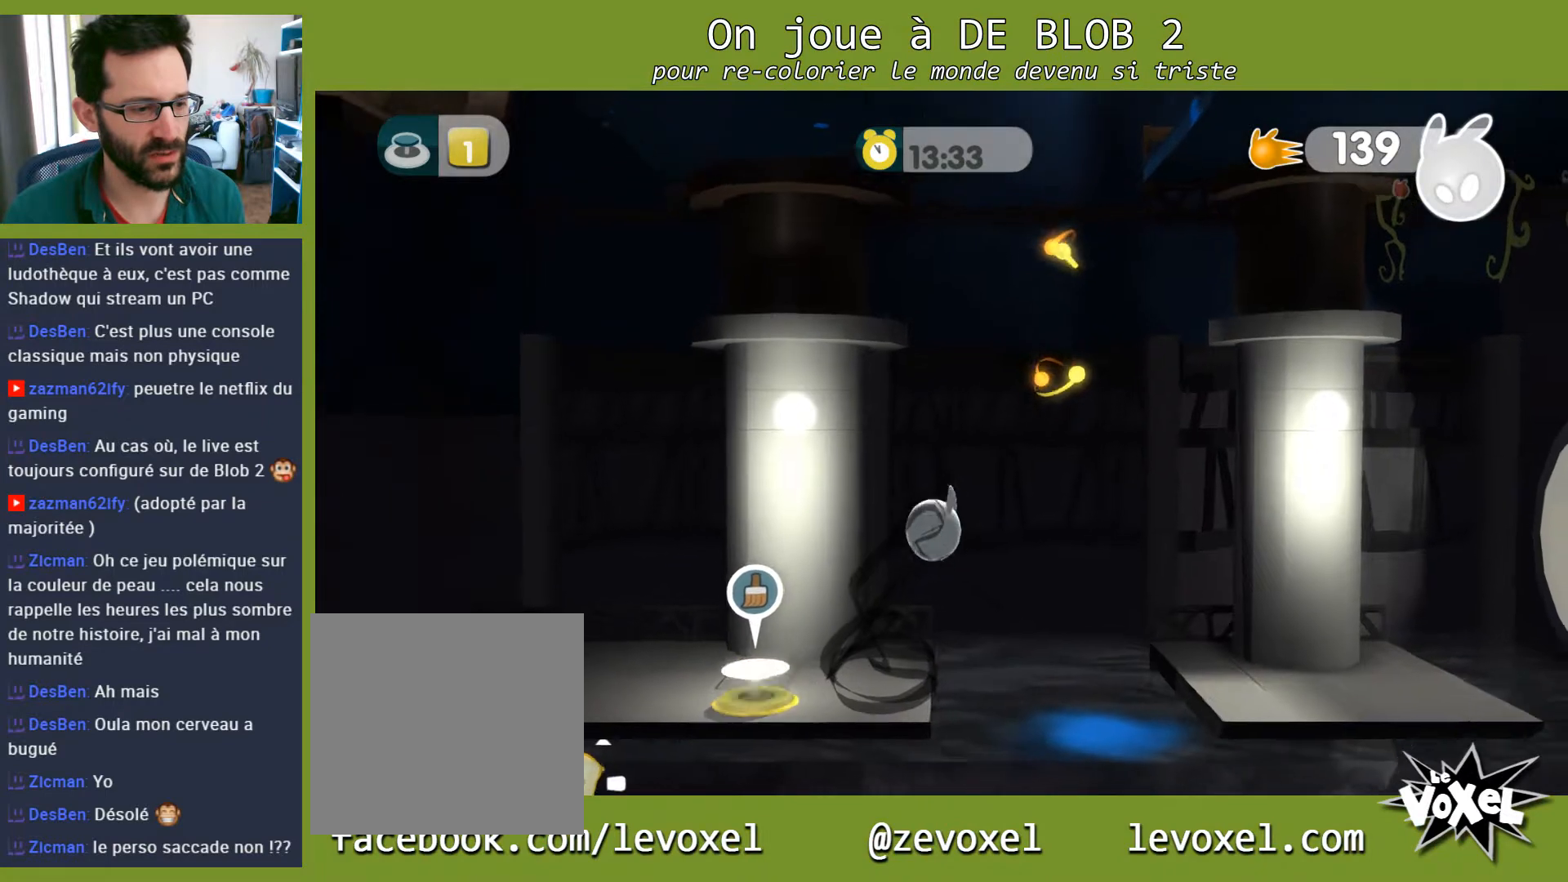
{"buttons": [], "left_stick": "left", "right_stick": "center", "events": [[300, "left_stick", "down-right"], [400, "left_stick", "left"]]}
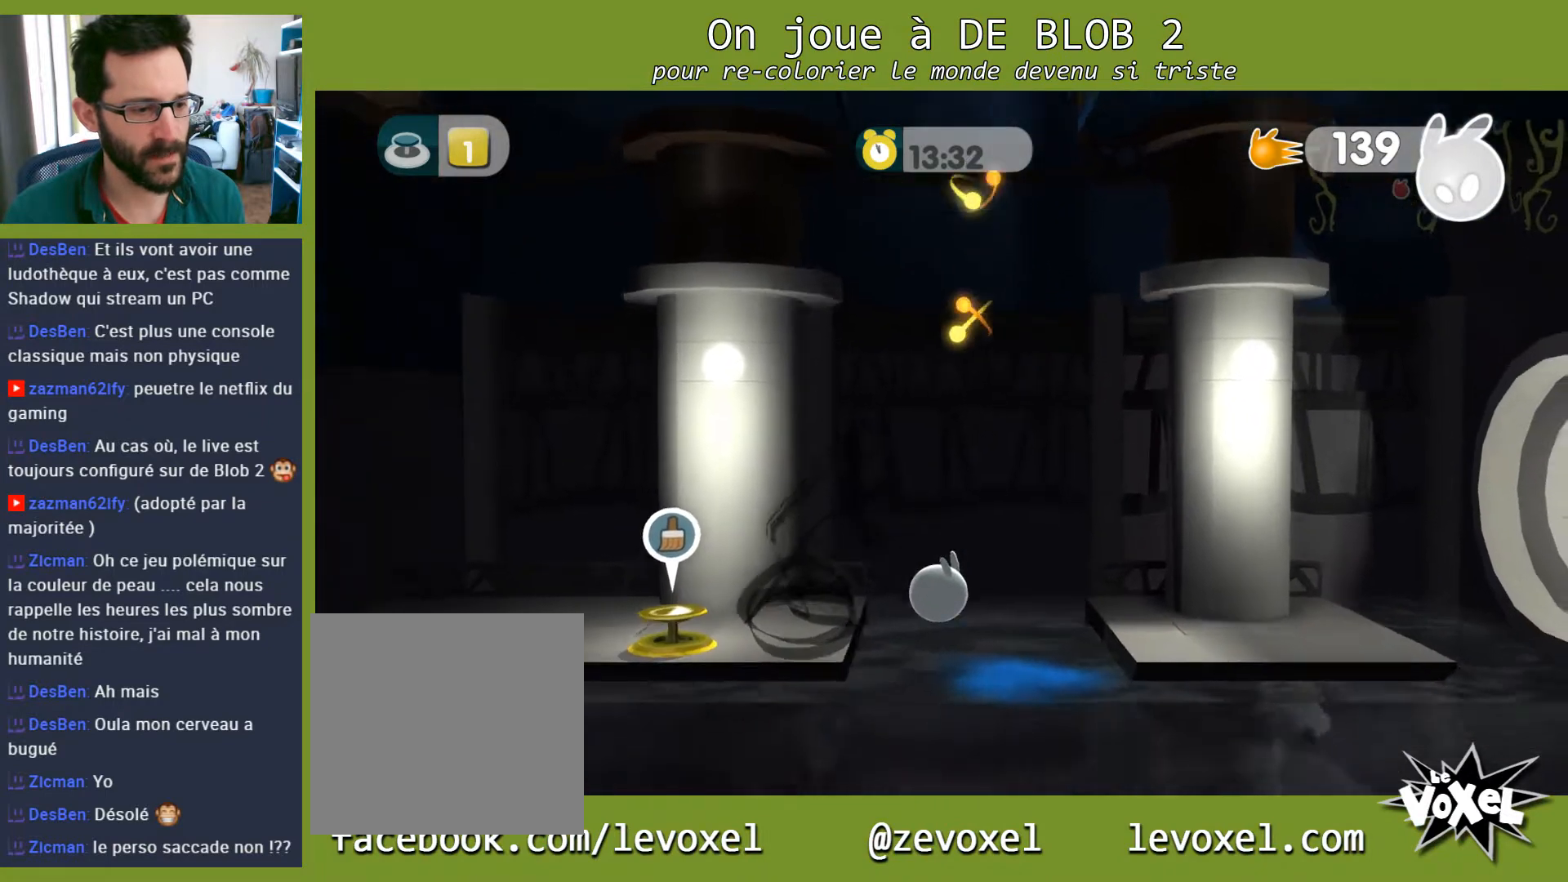
{"buttons": [], "left_stick": "left", "right_stick": "center", "events": []}
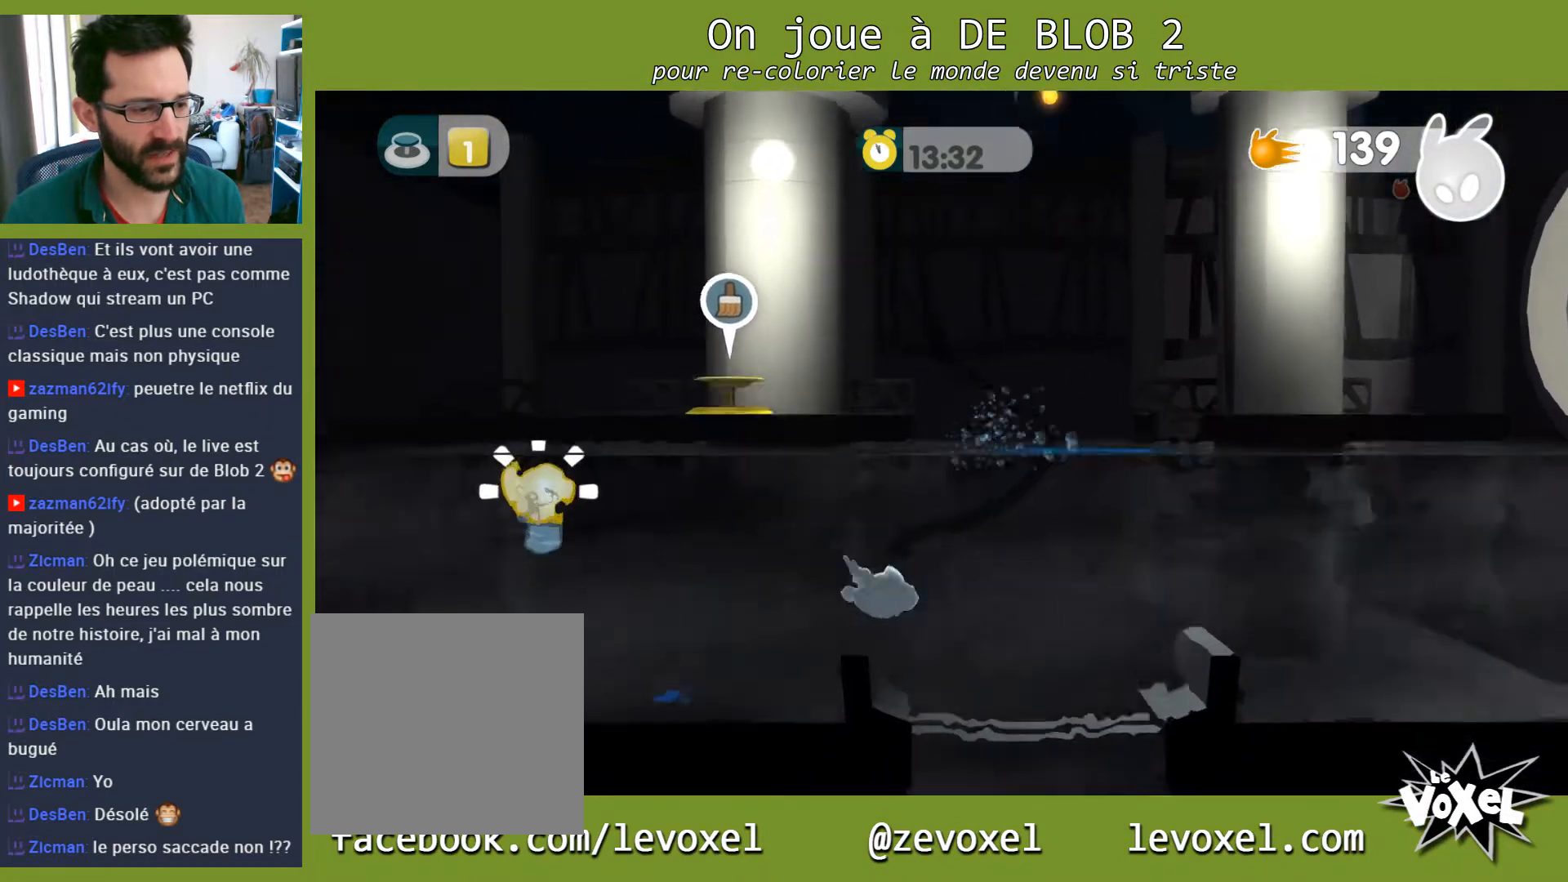
{"buttons": [], "left_stick": "left", "right_stick": "center", "events": []}
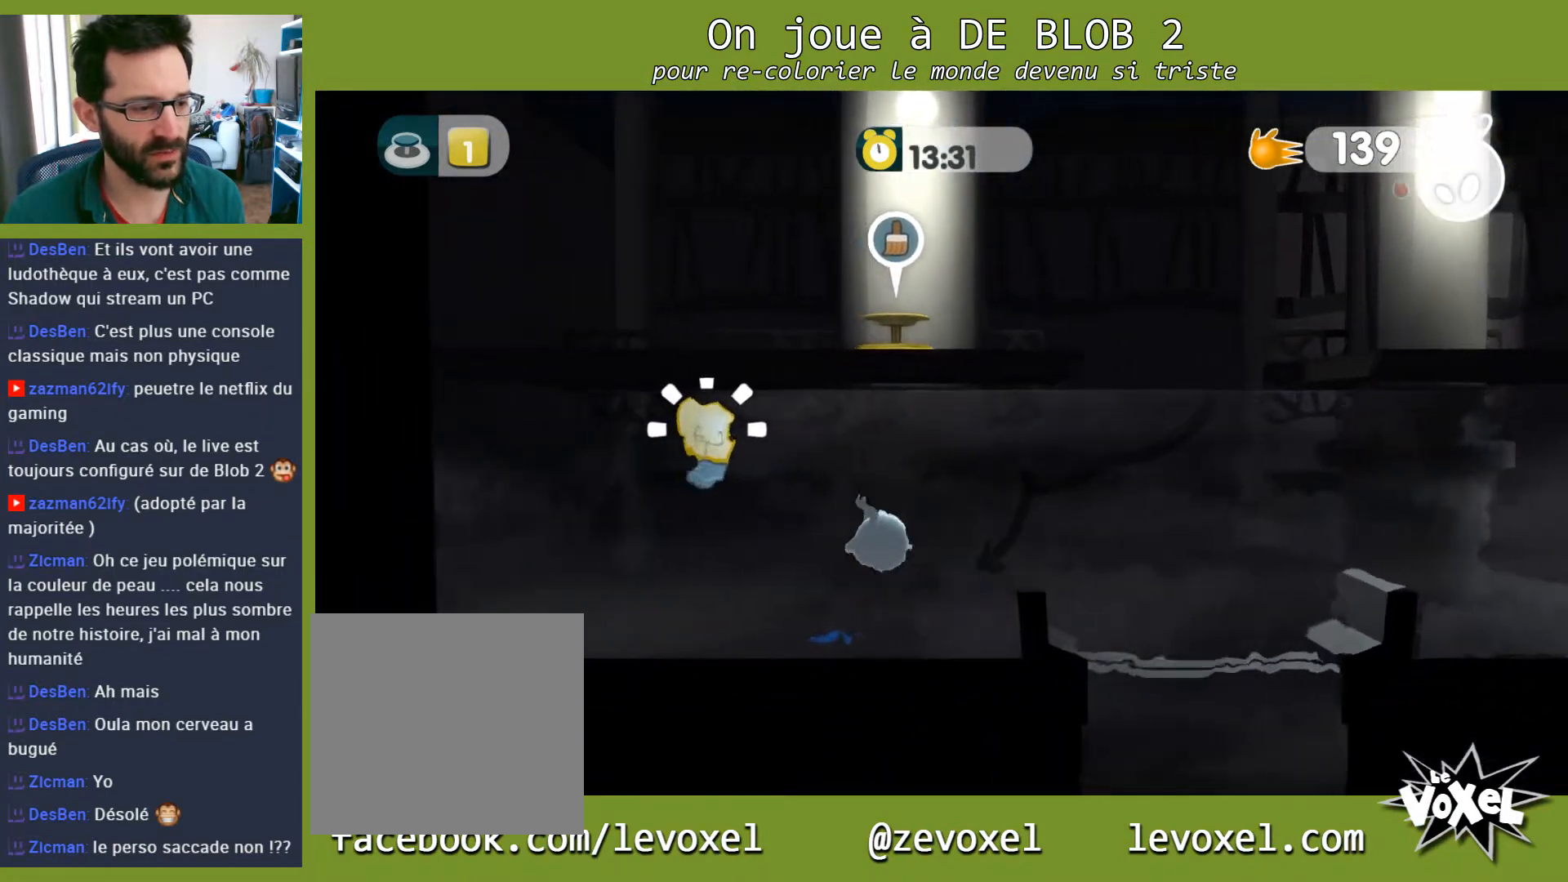
{"buttons": [], "left_stick": "left", "right_stick": "center", "events": []}
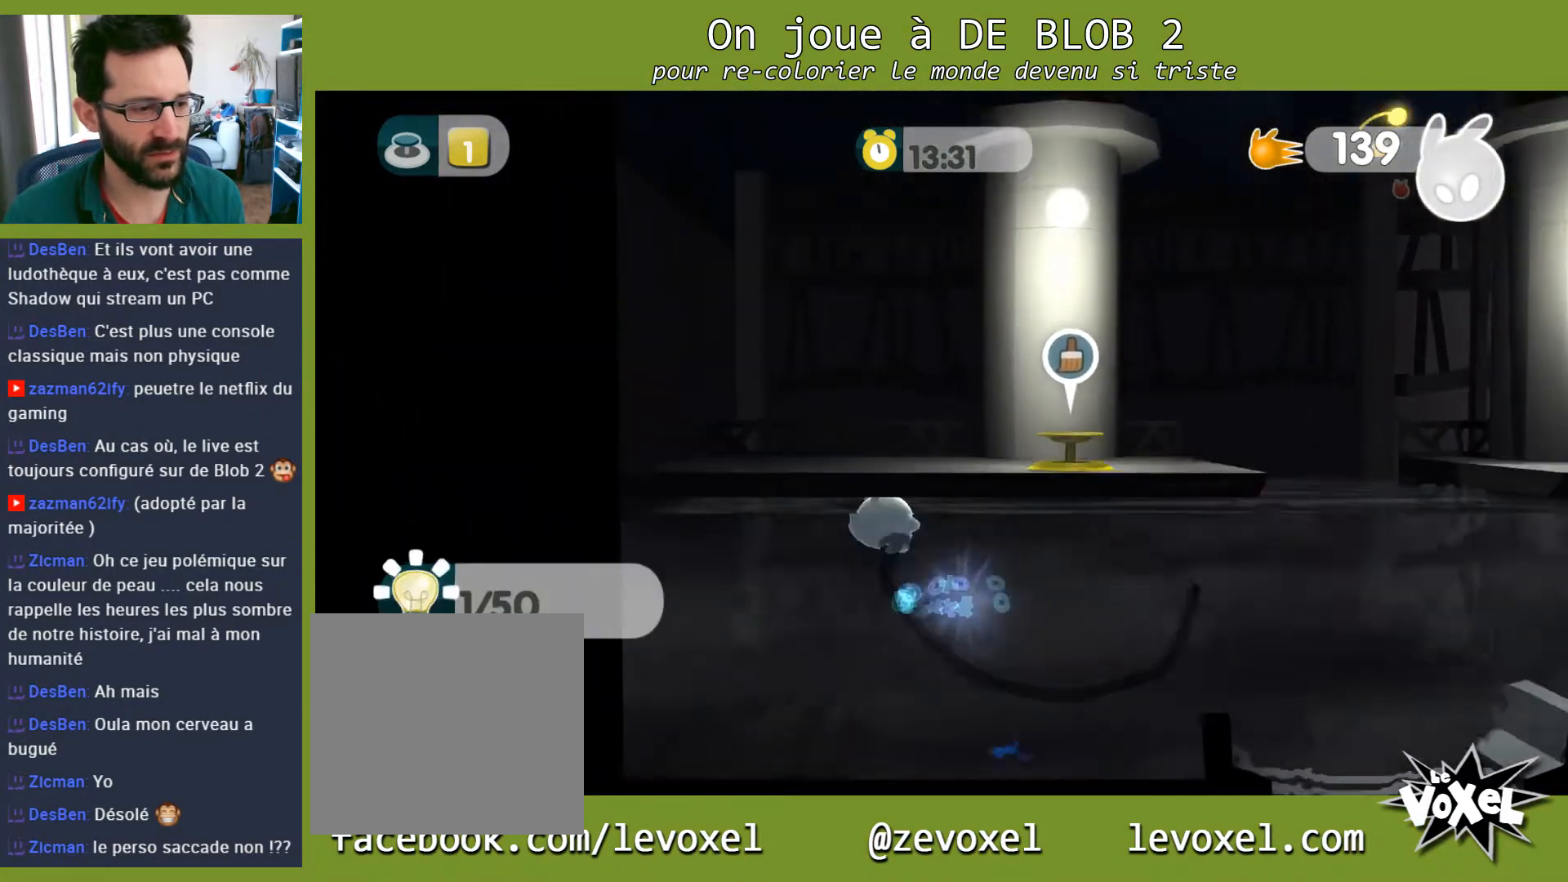
{"buttons": [], "left_stick": "left", "right_stick": "center", "events": []}
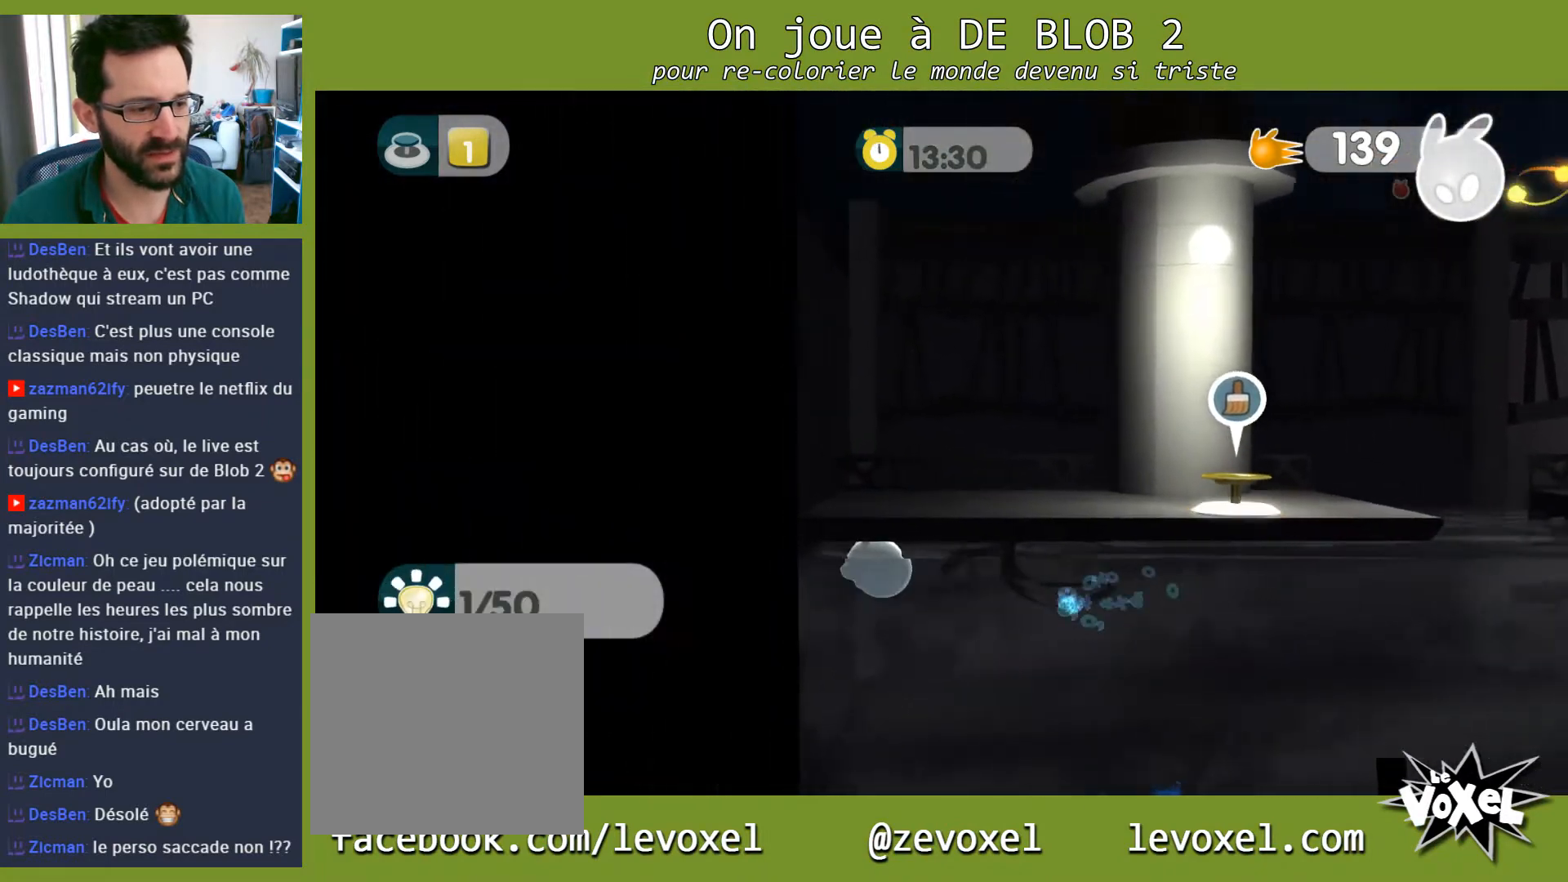
{"buttons": [], "left_stick": "right", "right_stick": "center", "events": [[233, "left_stick", "right"]]}
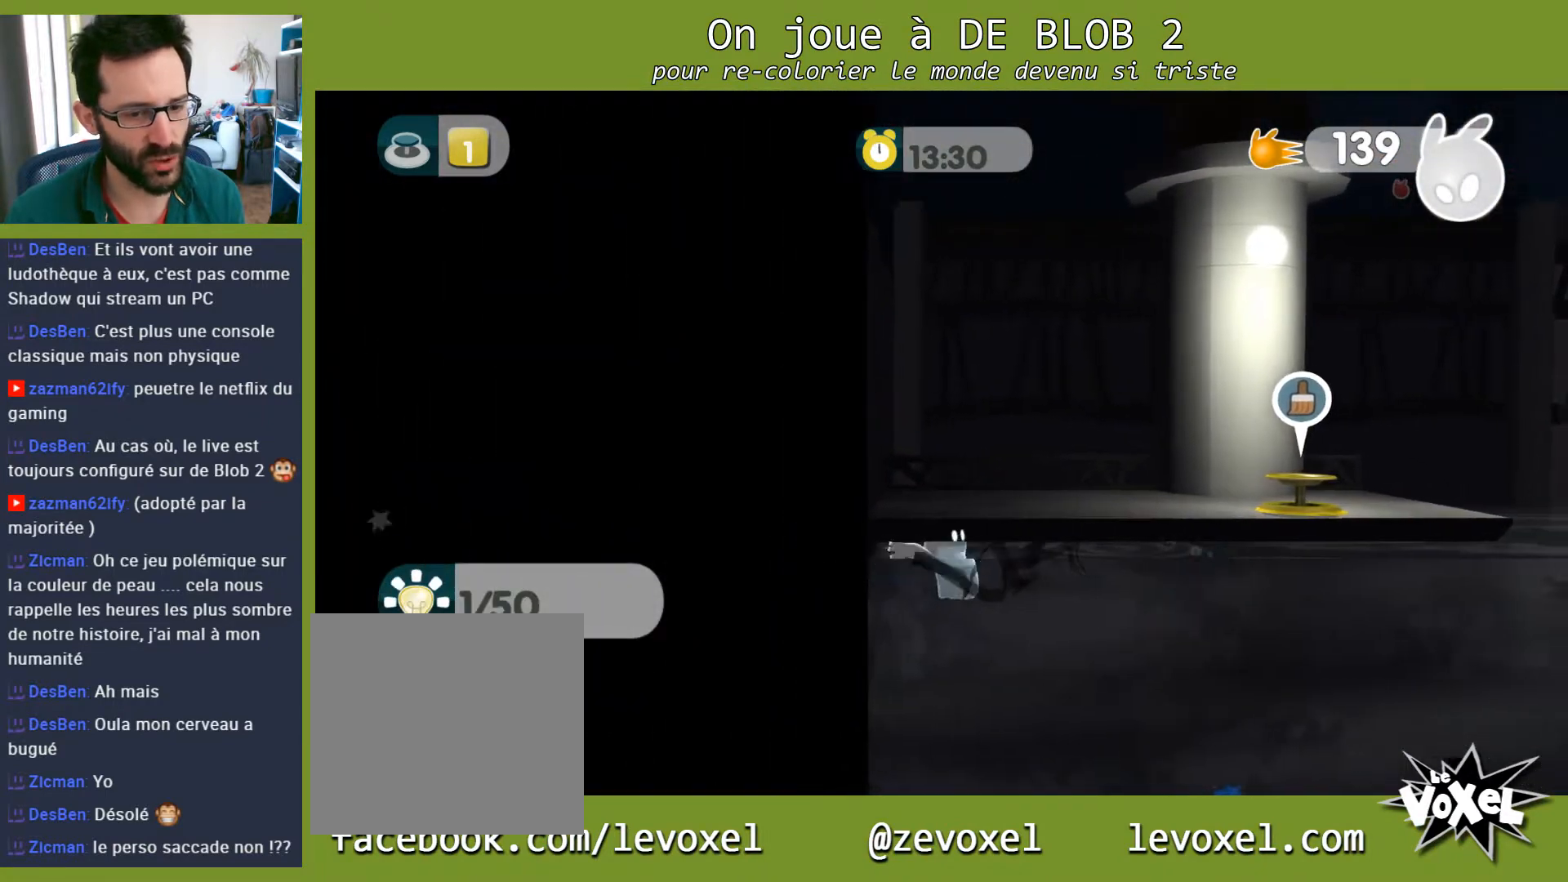
{"buttons": [], "left_stick": "right", "right_stick": "center", "events": []}
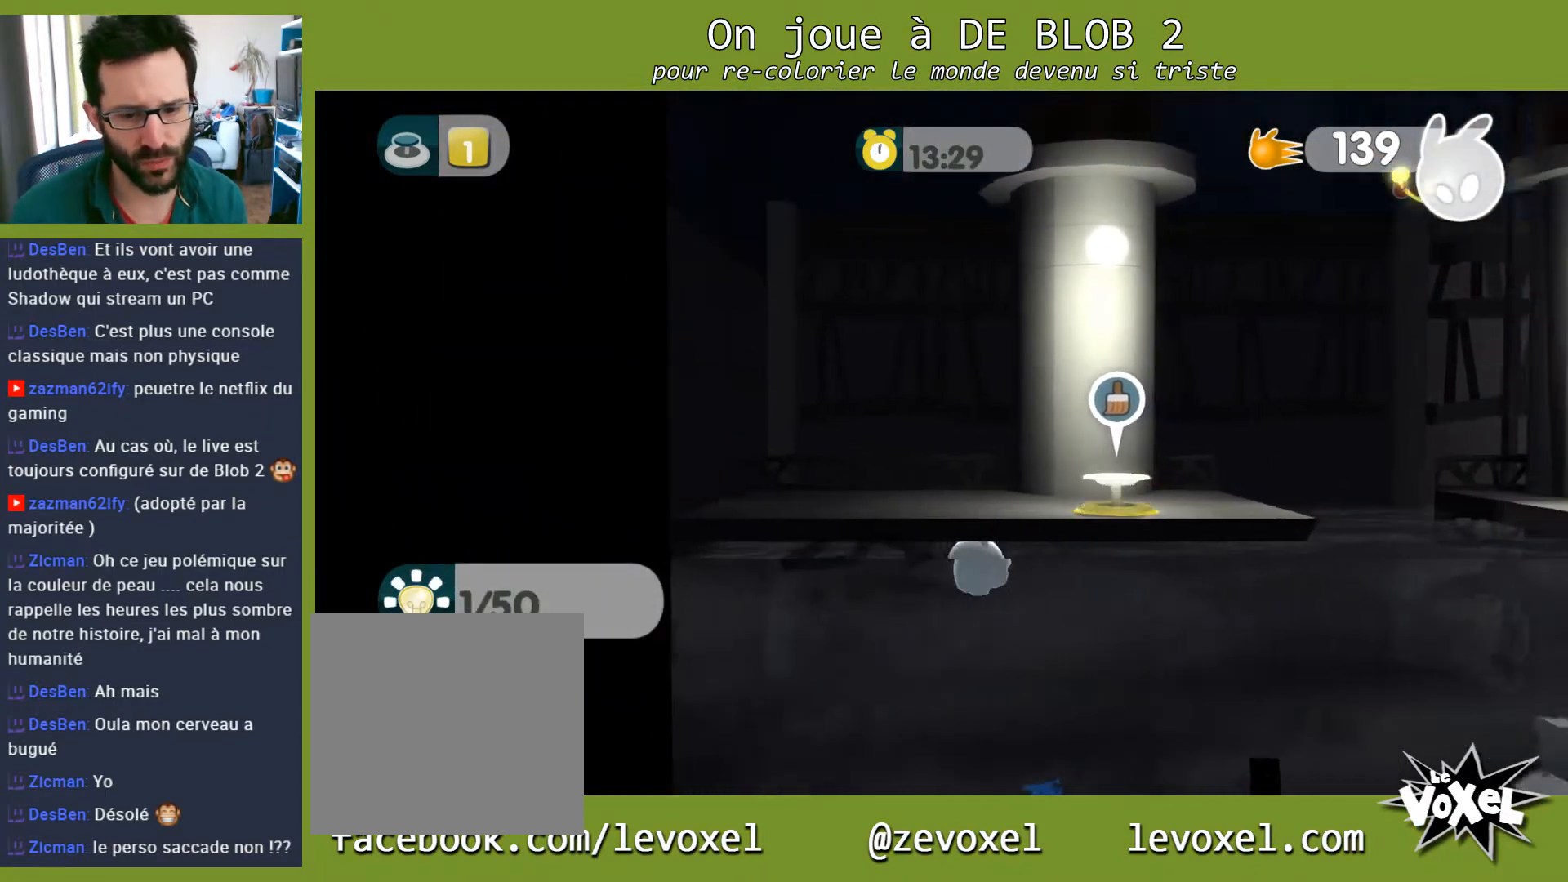
{"buttons": [], "left_stick": "right", "right_stick": "center", "events": []}
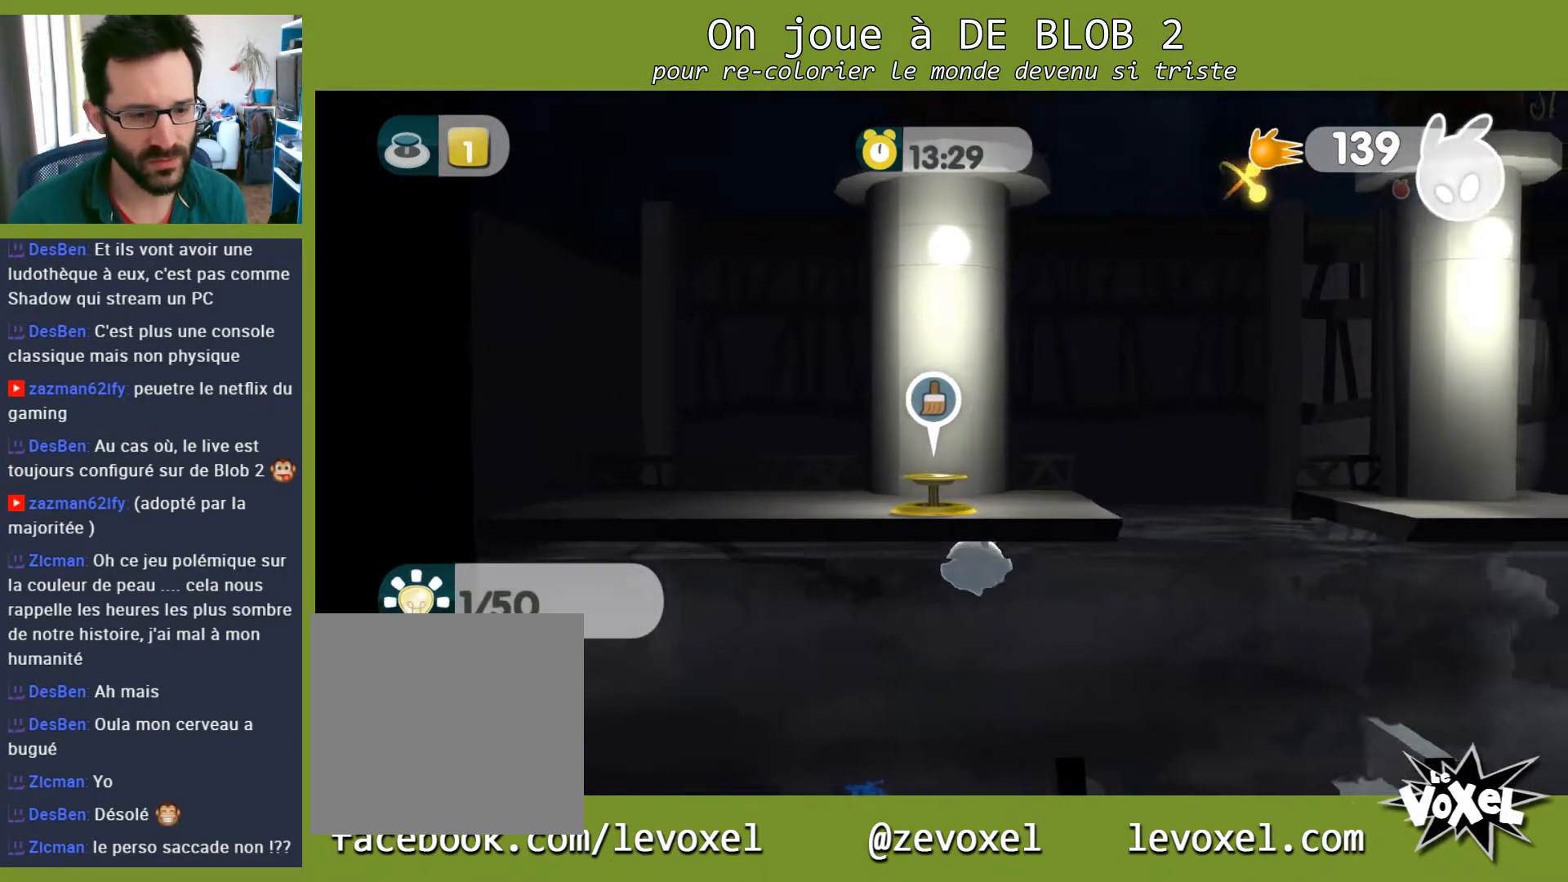
{"buttons": [], "left_stick": "right", "right_stick": "center", "events": []}
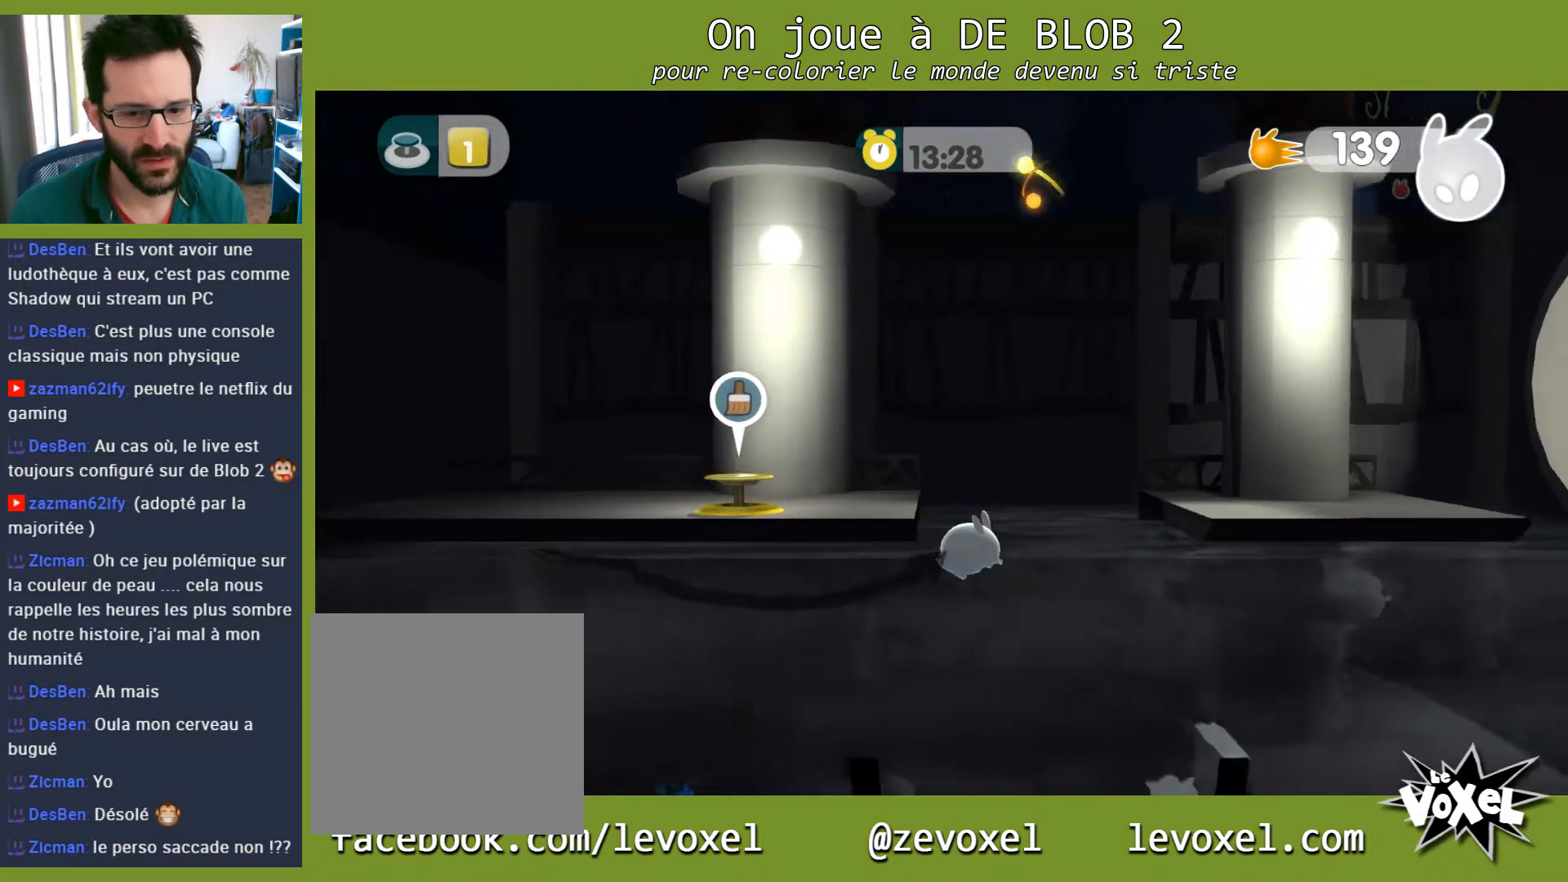
{"buttons": ["A"], "left_stick": "right", "right_stick": "center", "events": [[233, "A", "down"]]}
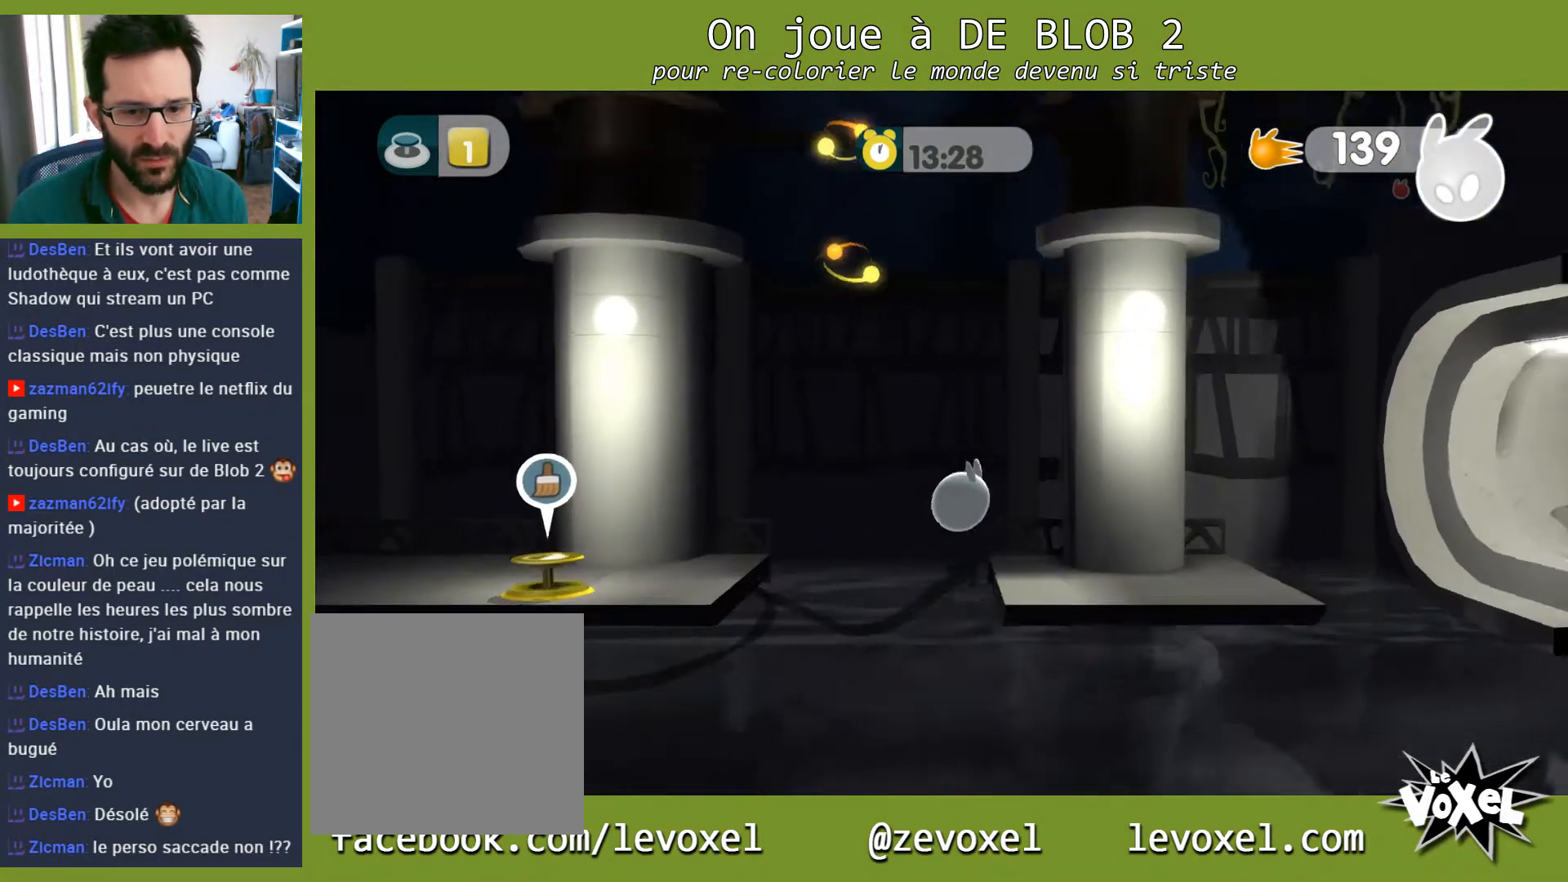
{"buttons": [], "left_stick": "right", "right_stick": "center", "events": [[100, "A", "up"]]}
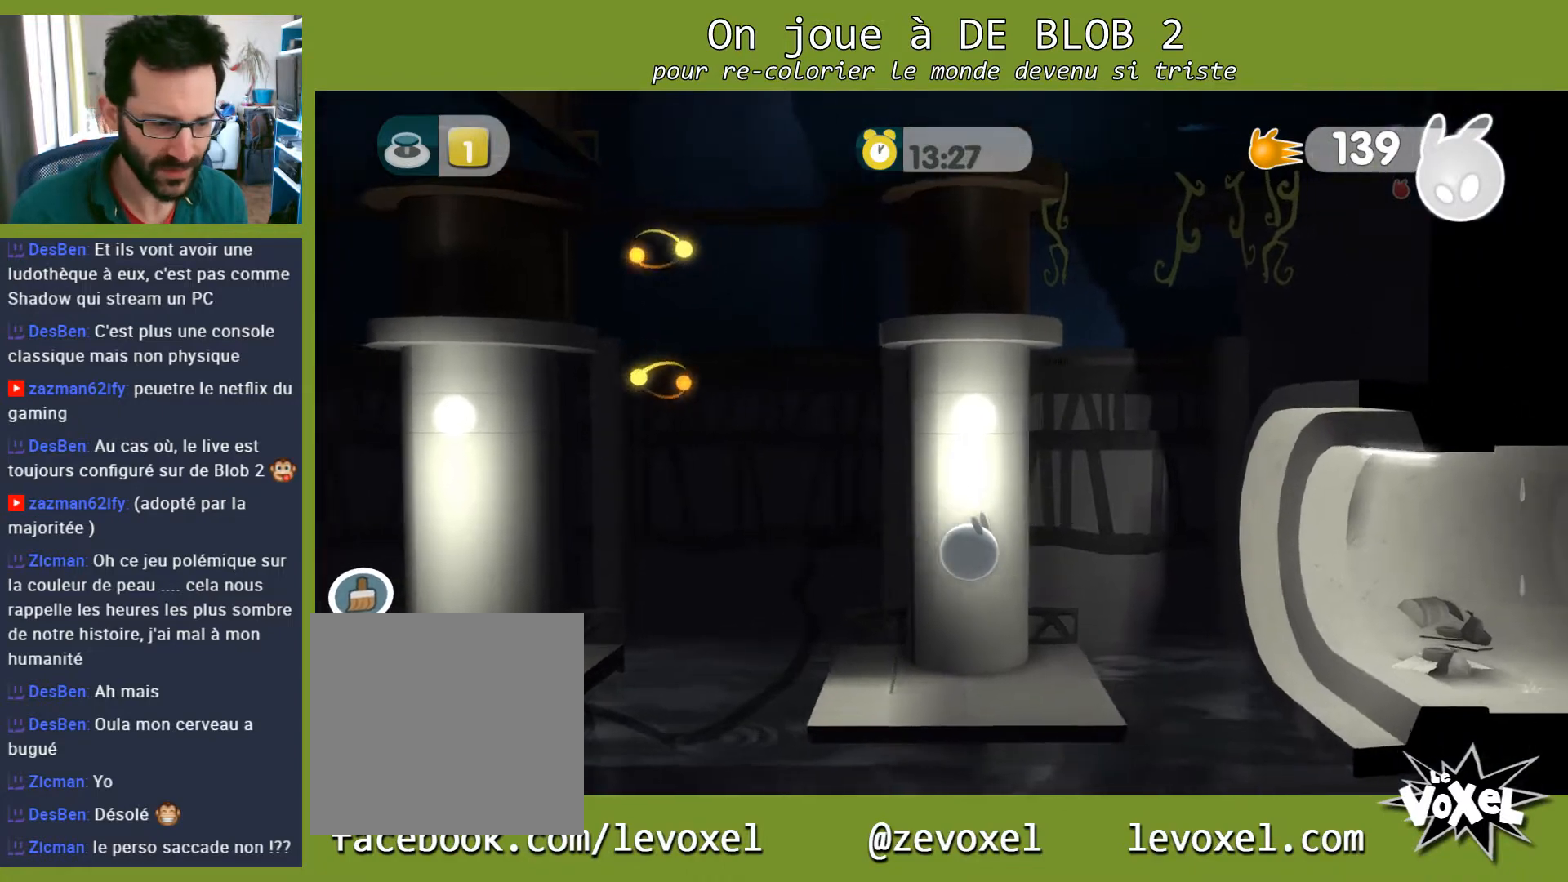
{"buttons": [], "left_stick": "right", "right_stick": "center", "events": [[33, "left_stick", "center"], [267, "left_stick", "left"], [500, "left_stick", "right"]]}
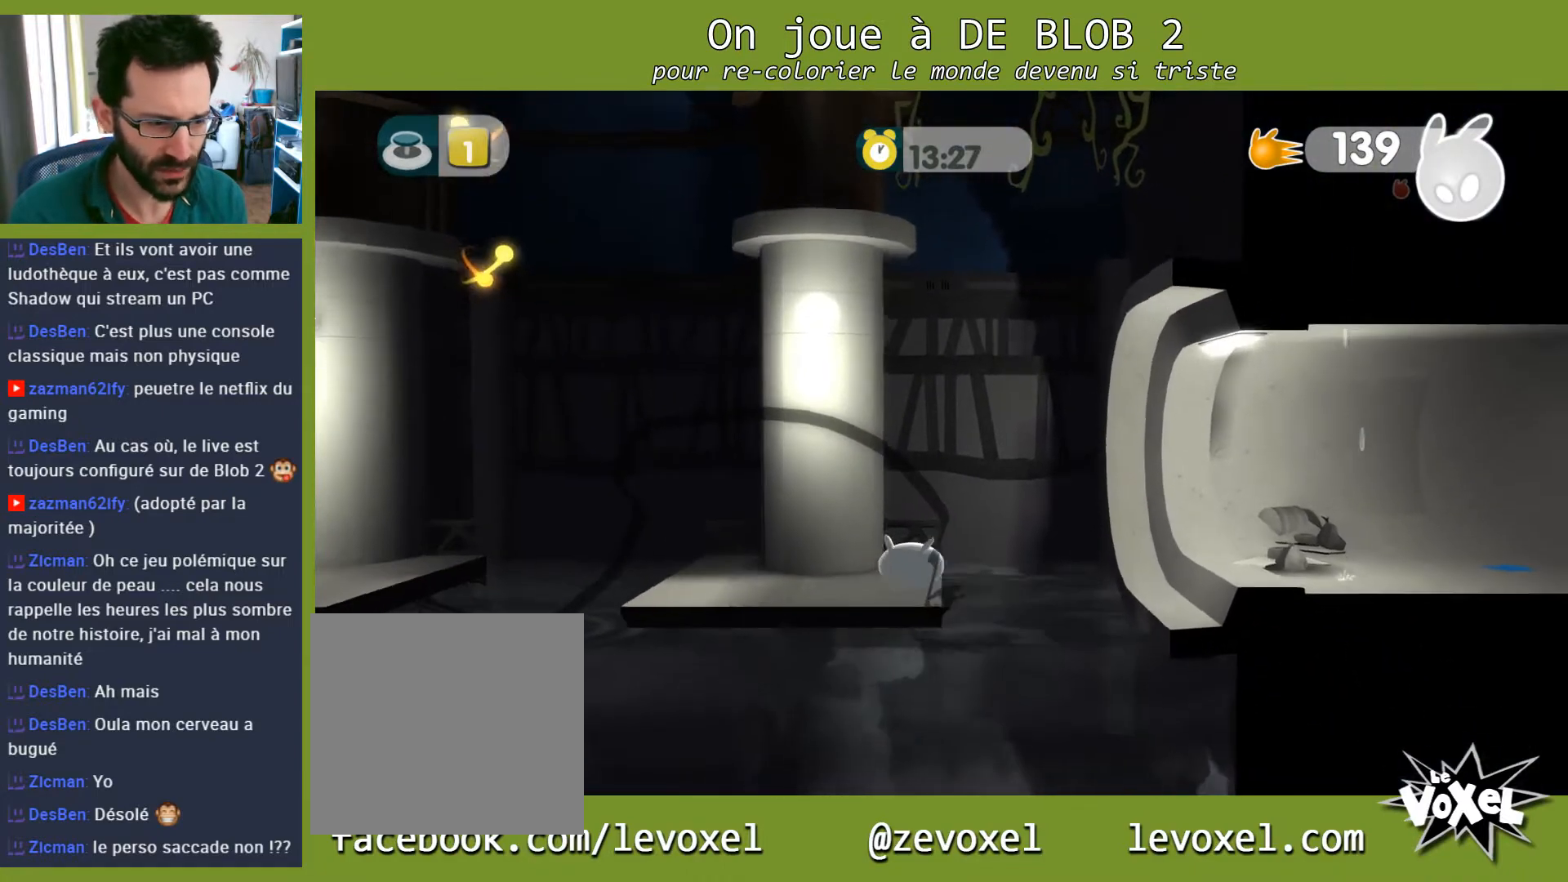
{"buttons": [], "left_stick": "right", "right_stick": "center", "events": [[33, "A", "down"], [267, "A", "up"]]}
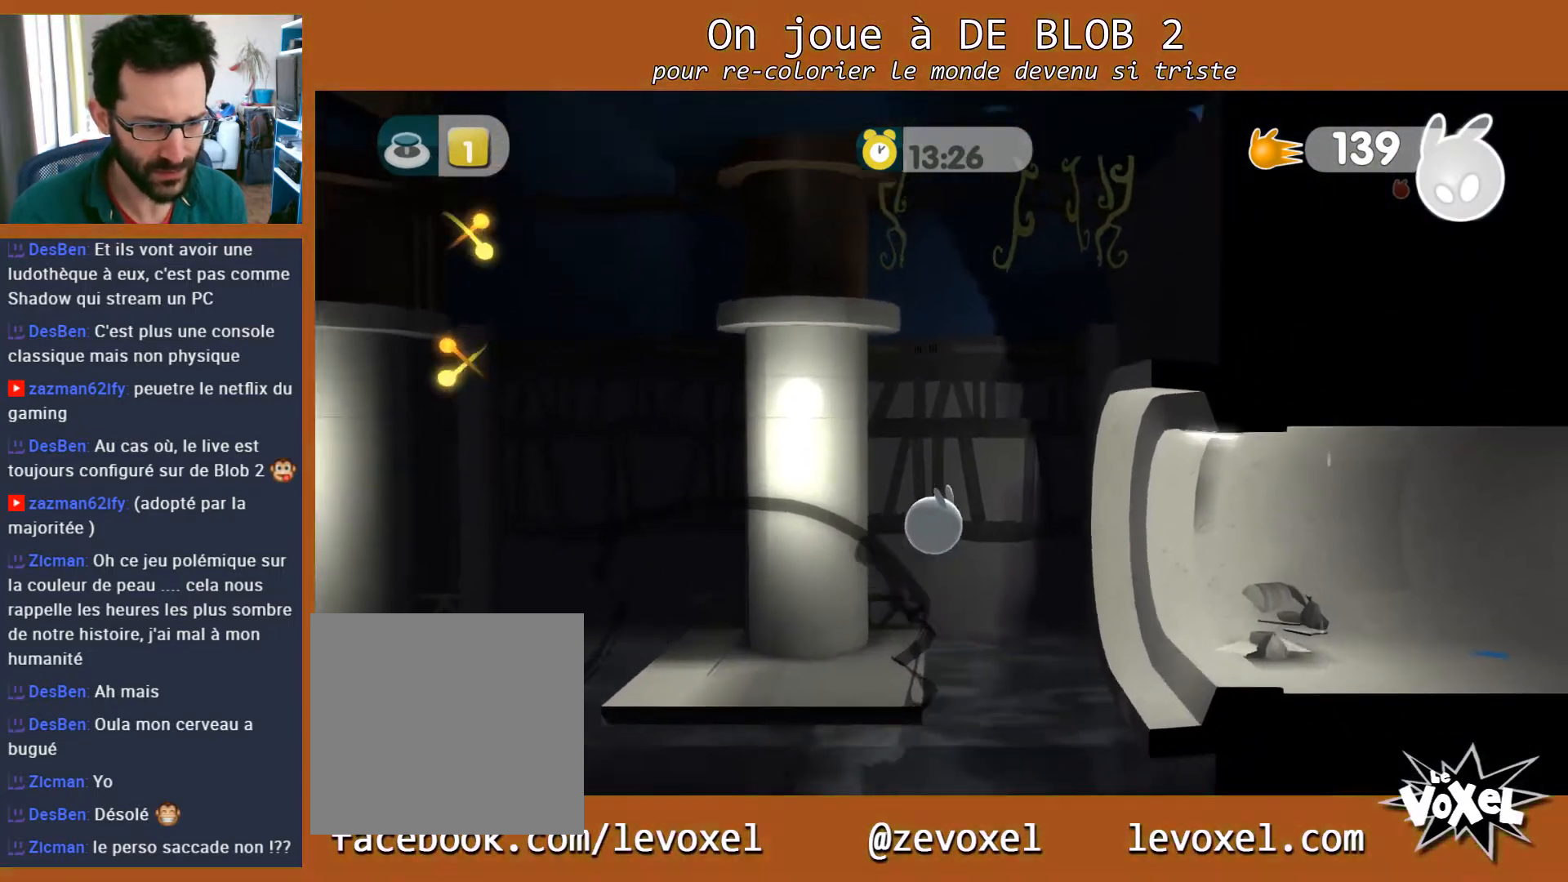
{"buttons": [], "left_stick": "right", "right_stick": "center", "events": []}
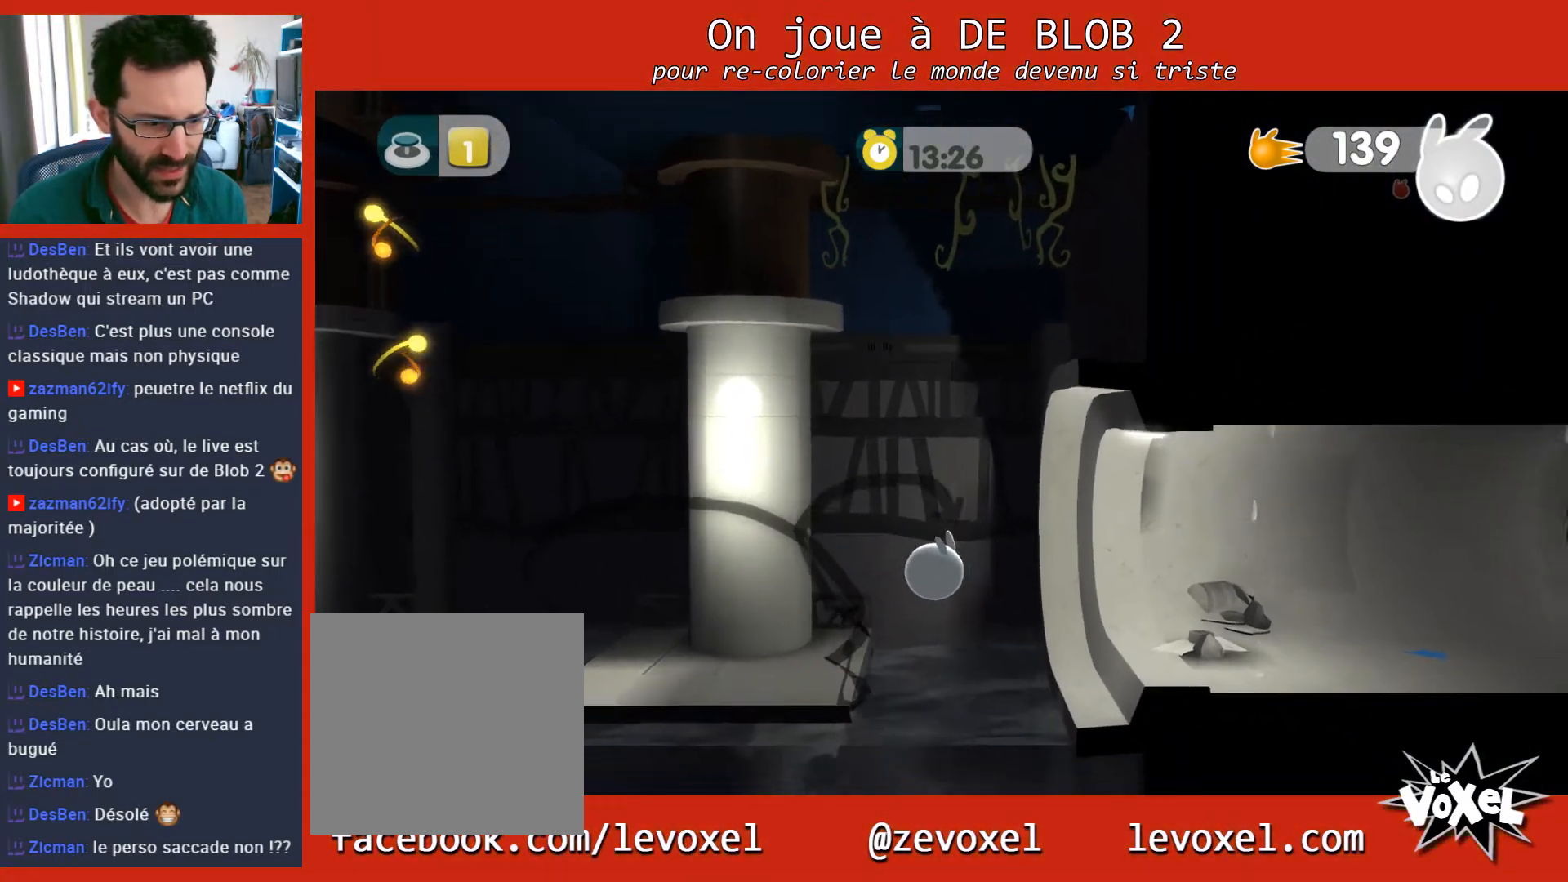
{"buttons": [], "left_stick": "up-left", "right_stick": "center", "events": [[300, "left_stick", "up-left"]]}
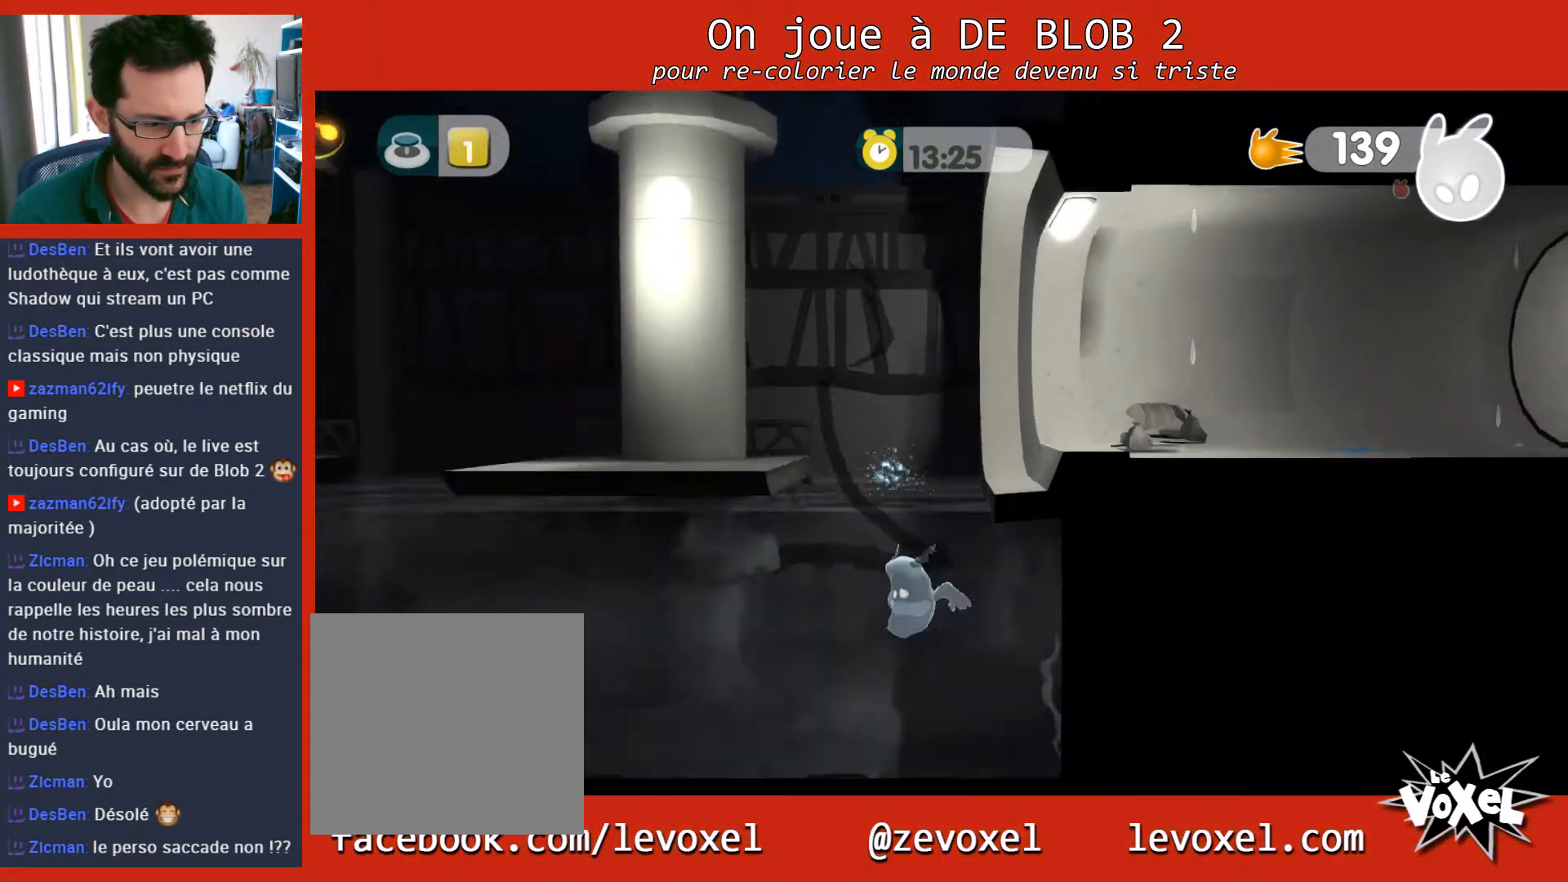
{"buttons": [], "left_stick": "up-left", "right_stick": "center", "events": [[167, "left_stick", "right"], [333, "left_stick", "up-left"]]}
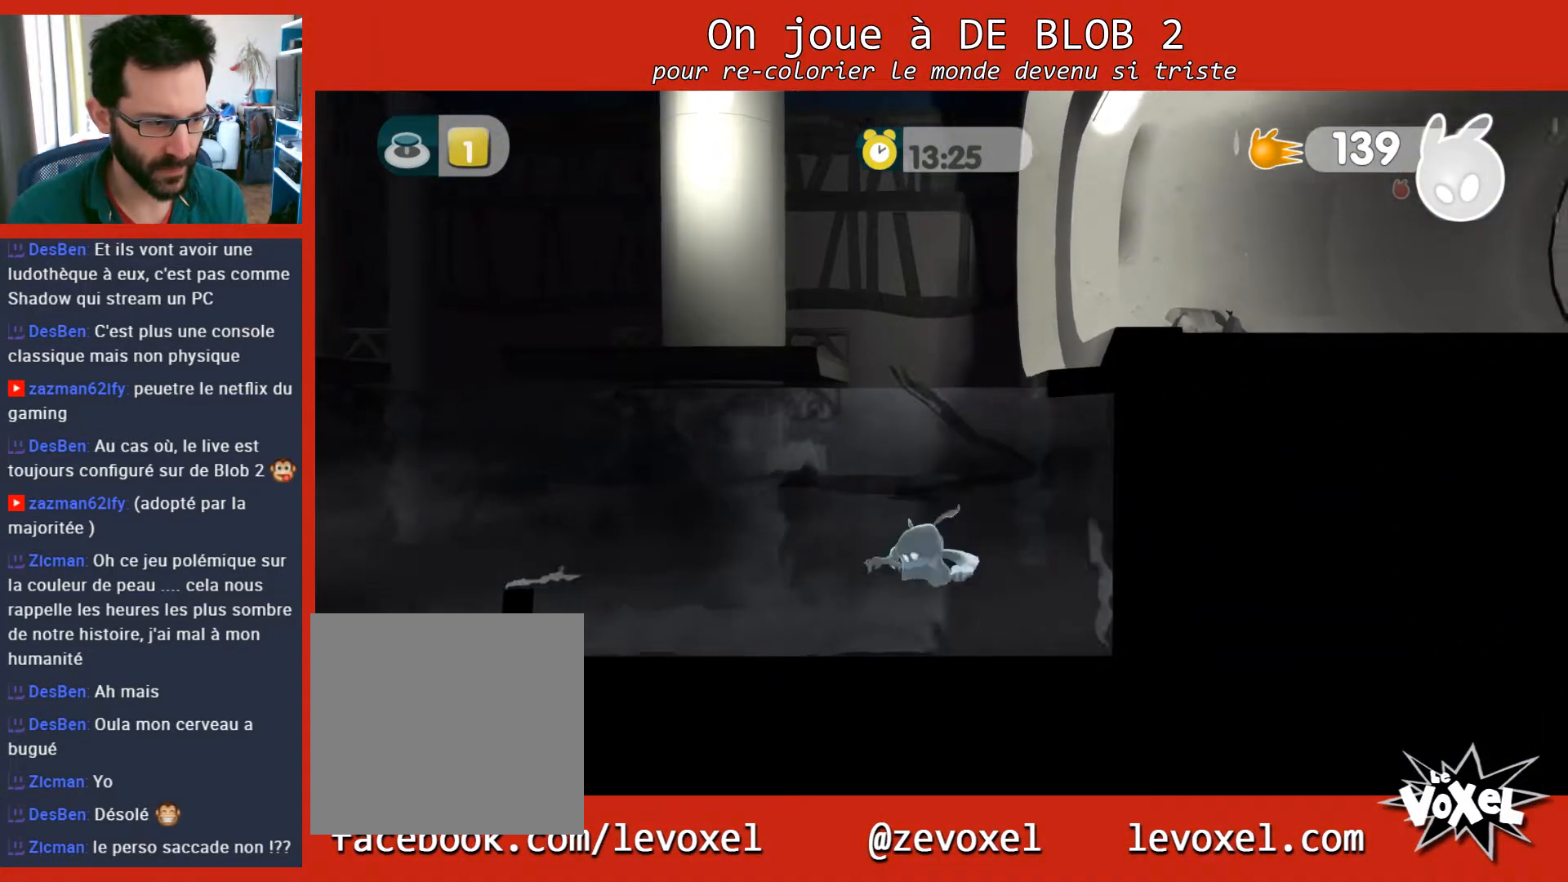
{"buttons": [], "left_stick": "right", "right_stick": "center", "events": [[33, "left_stick", "up-right"], [200, "left_stick", "up-left"], [433, "left_stick", "up-right"], [500, "left_stick", "right"]]}
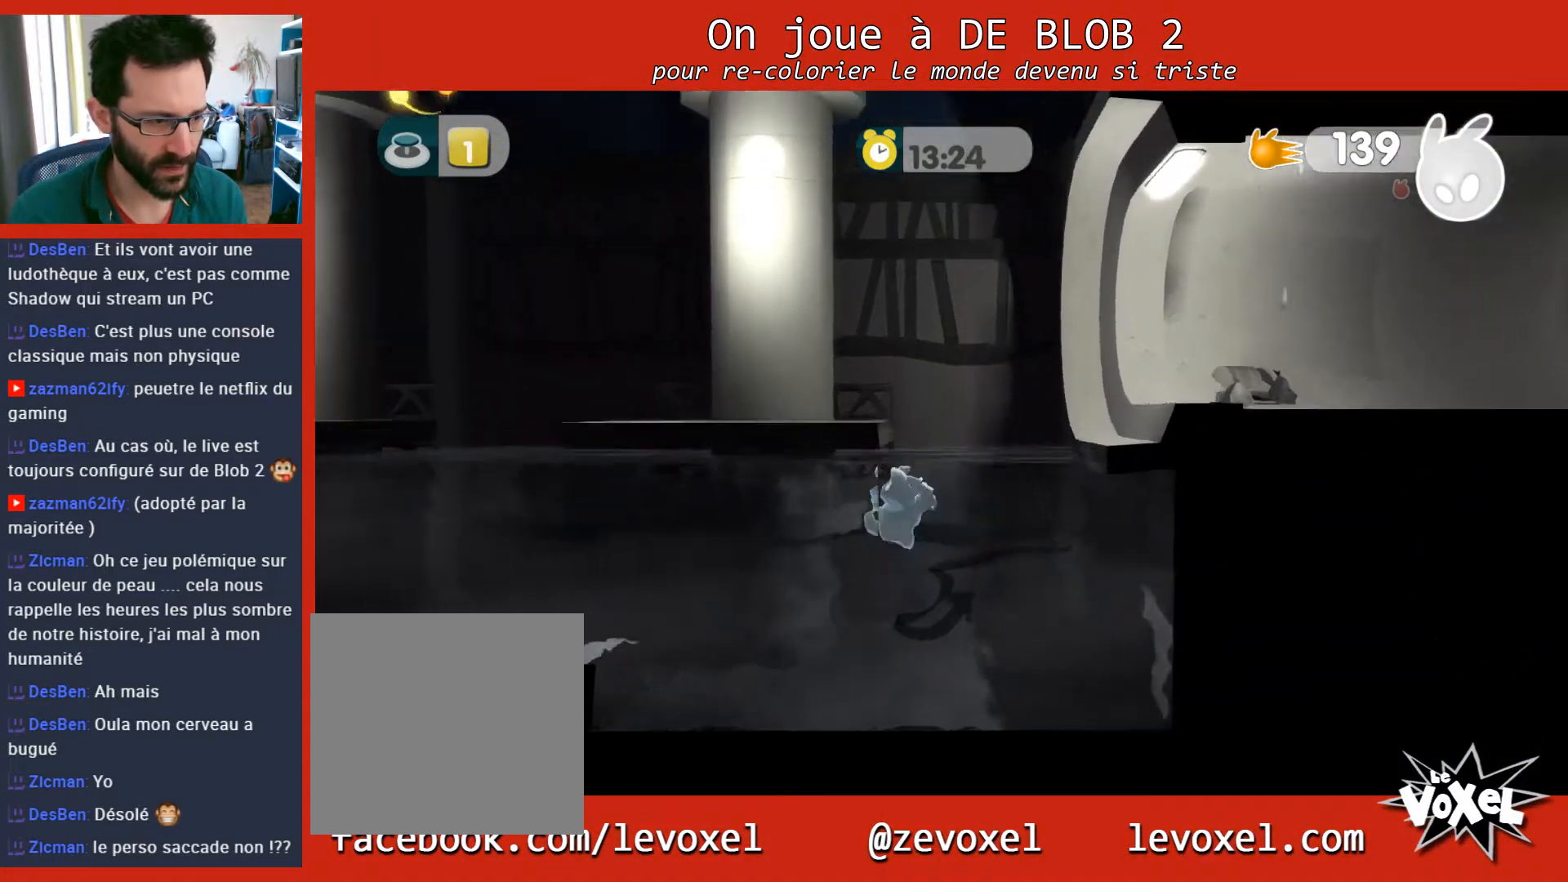
{"buttons": ["A"], "left_stick": "right", "right_stick": "center", "events": [[300, "A", "down"]]}
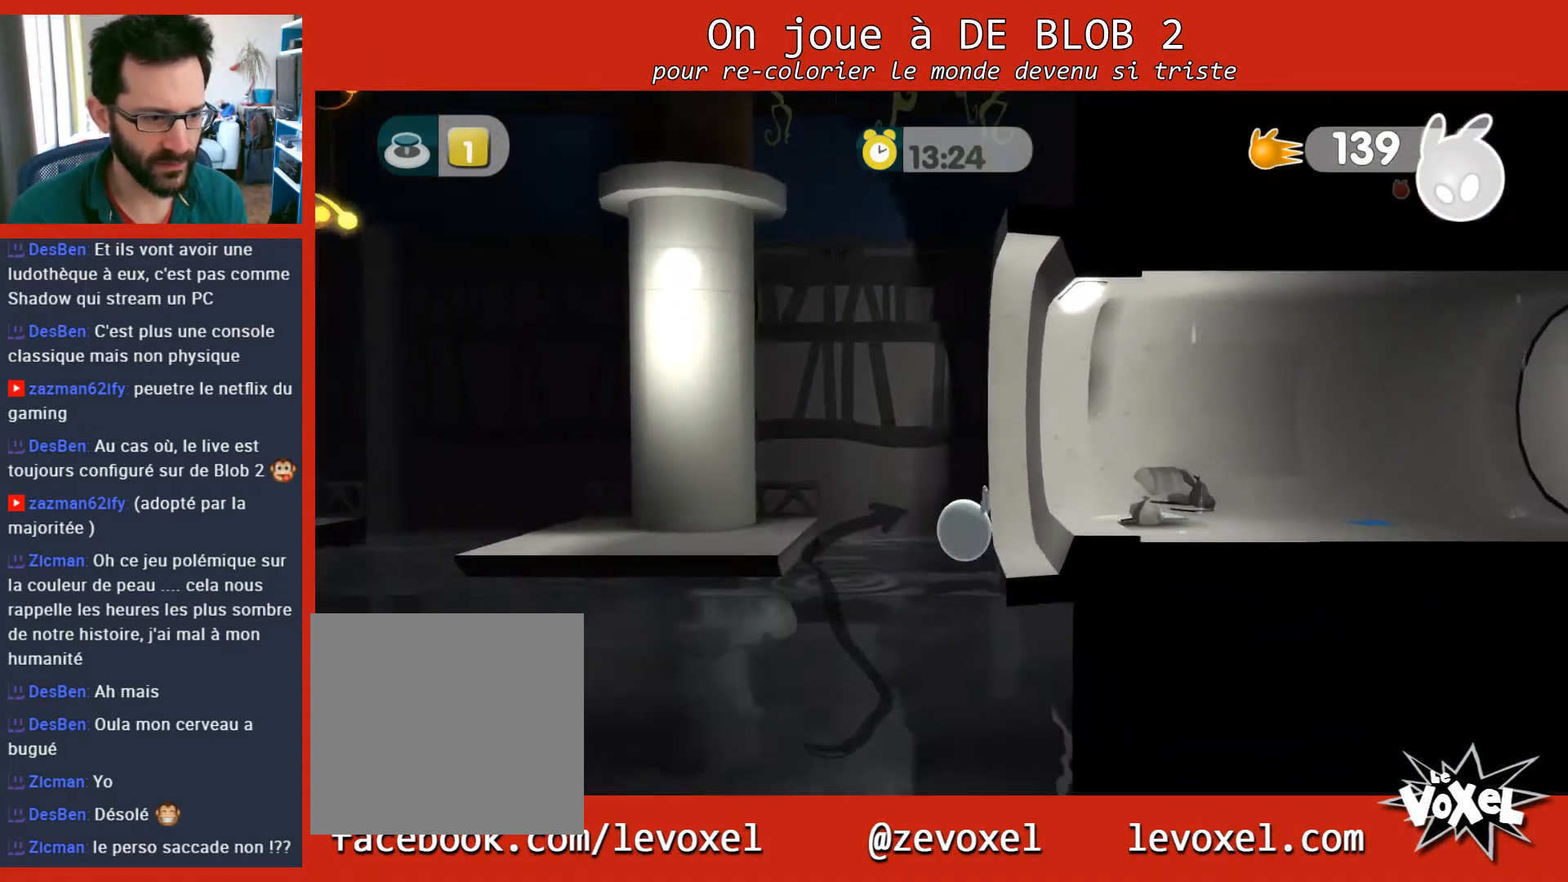
{"buttons": ["A"], "left_stick": "right", "right_stick": "center", "events": [[100, "A", "up"], [333, "A", "down"]]}